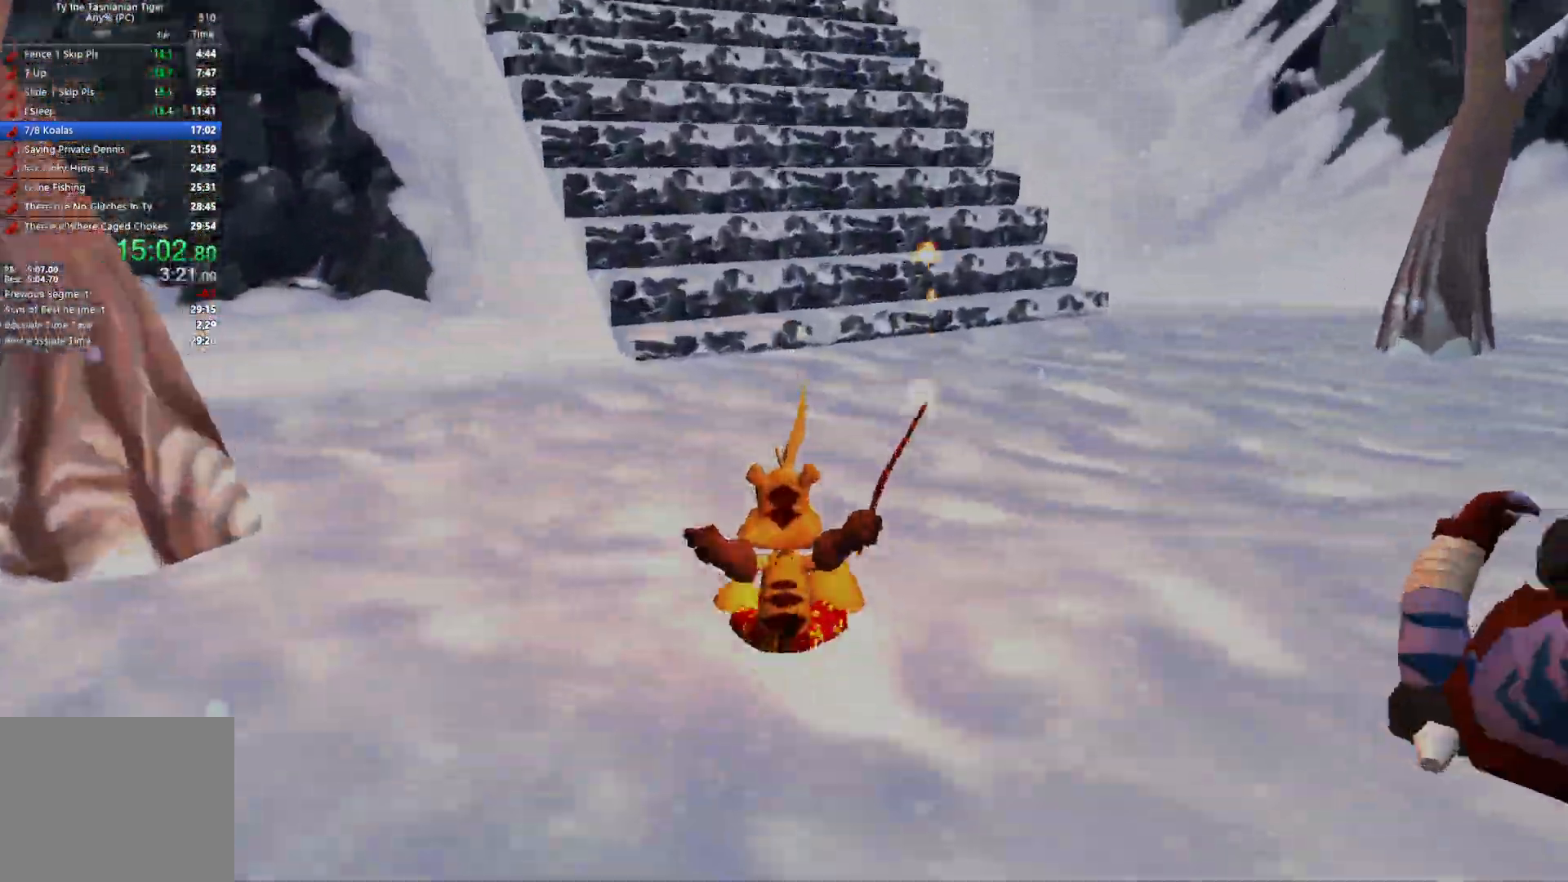
Gameplay with keyboard; each line is a JSON object with the keys held at the frame after it. "events" lists presses ("down") and releases ("up") of "a", "ctrl", "d", "e", "q", "s", "shift", "space" and "w" between this image and that frame as [ms after this image, input, new state], when the widget could be followed in between. No other keys are recorded. Mouse input is not recorded.
{"keys": ["w"], "events": []}
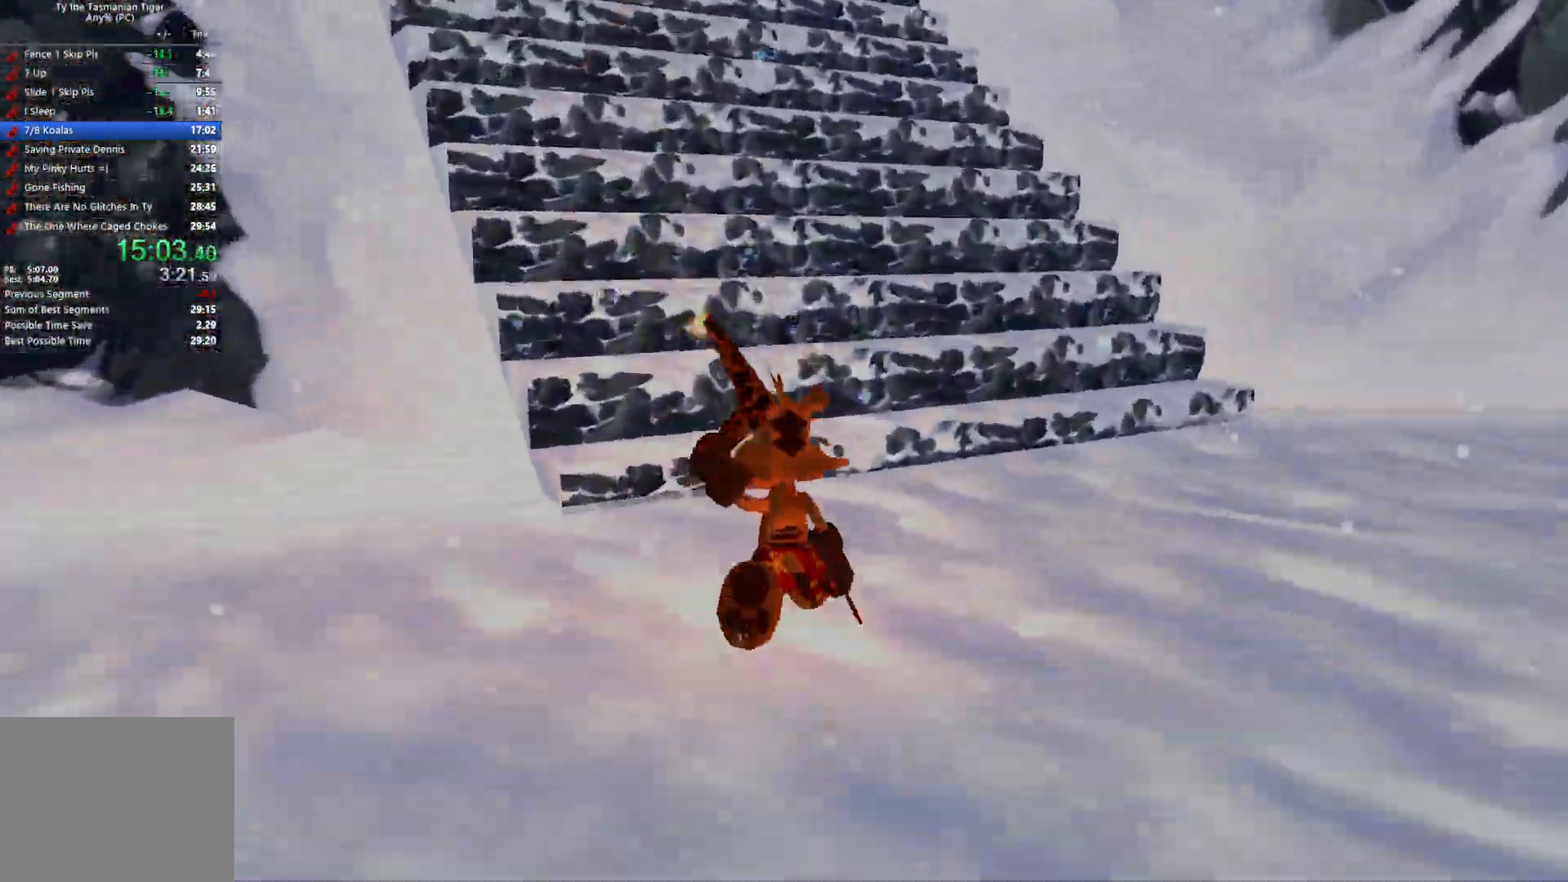
{"keys": ["w"], "events": [[167, "space", "down"], [300, "q", "down"], [333, "space", "up"], [450, "q", "up"]]}
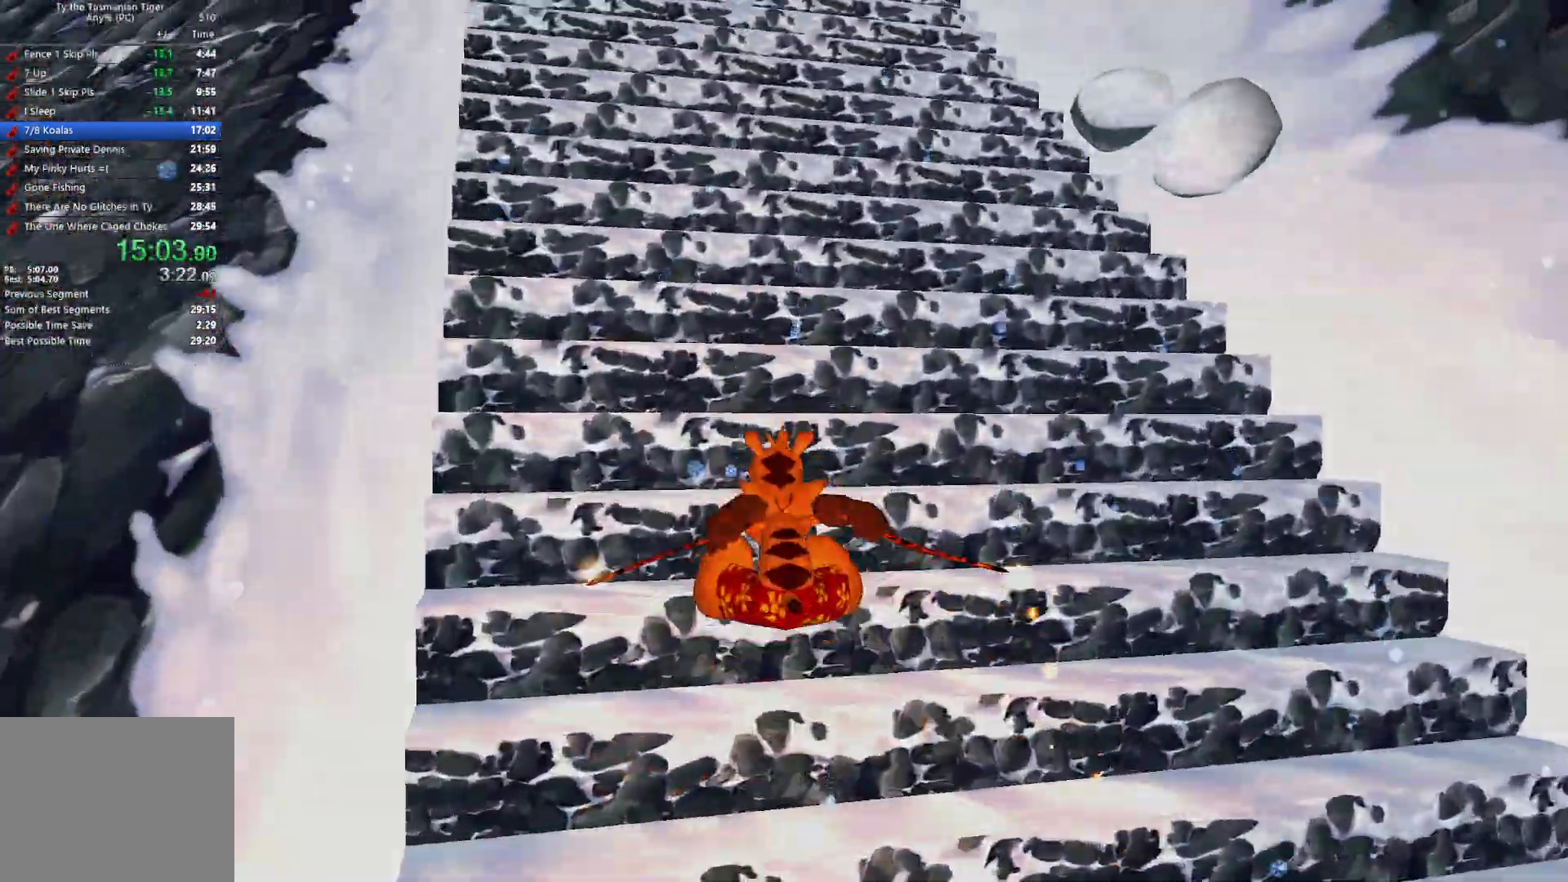
{"keys": ["w"], "events": [[200, "space", "down"], [233, "q", "down"], [367, "q", "up"], [367, "space", "up"]]}
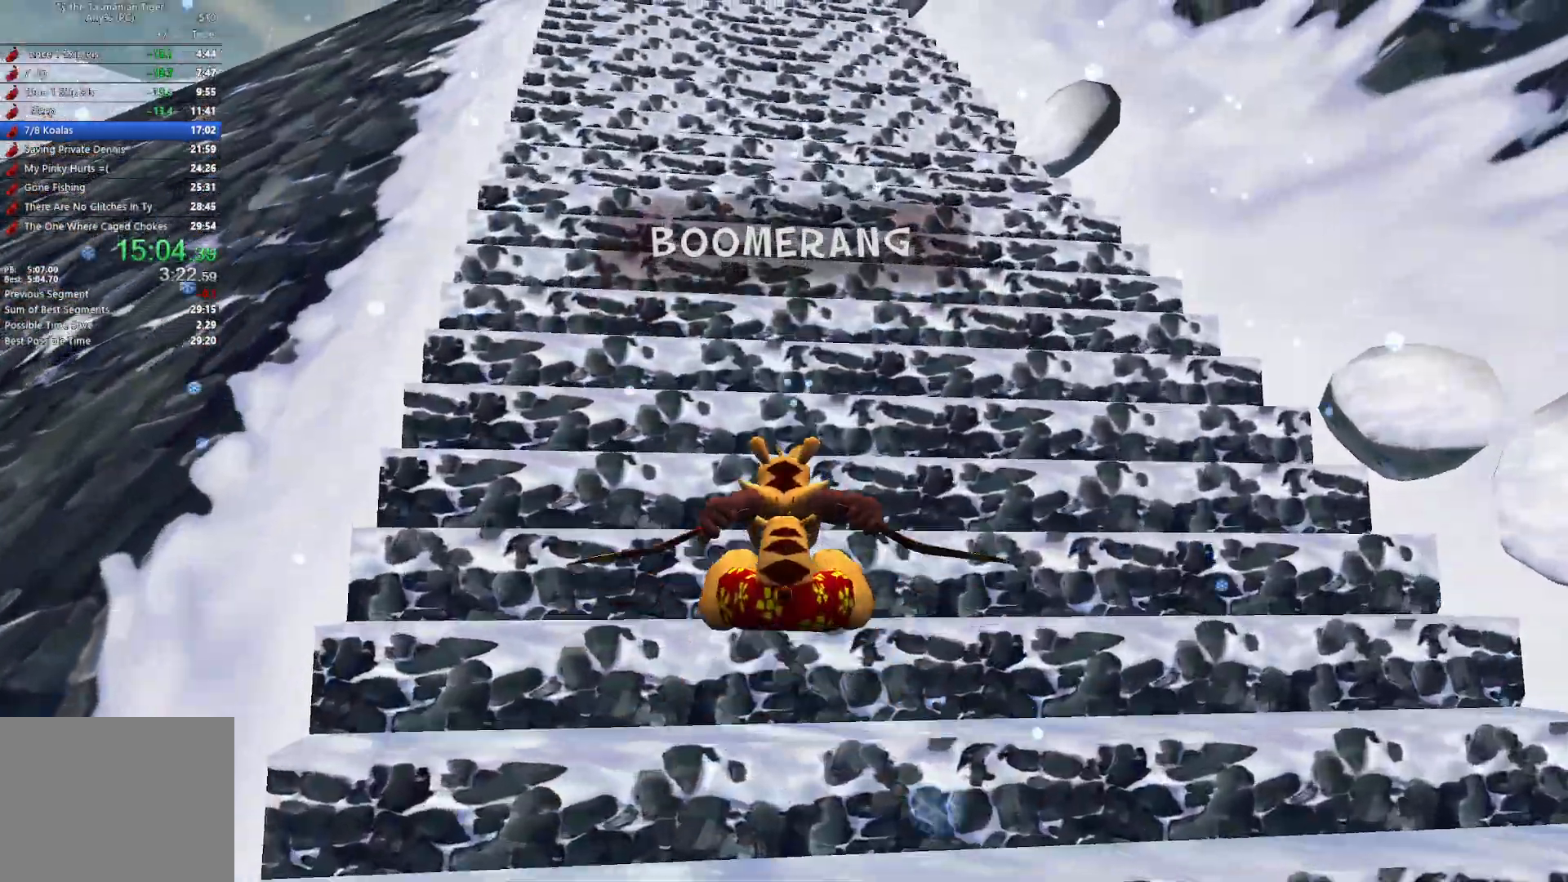
{"keys": ["w"], "events": [[183, "space", "down"], [283, "space", "up"]]}
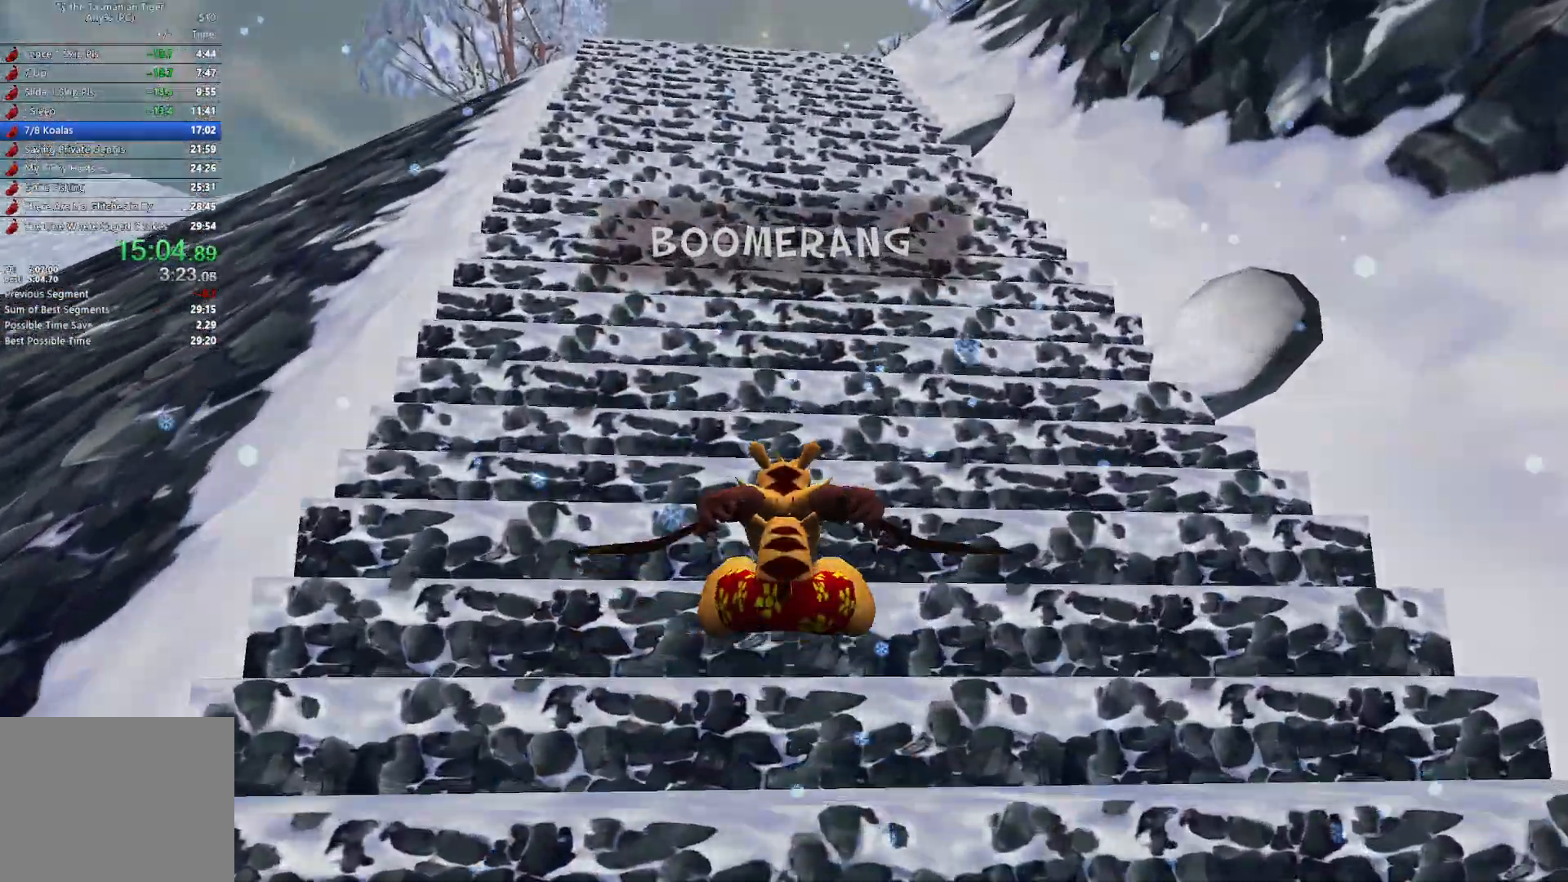
{"keys": ["w"], "events": [[133, "space", "down"], [300, "space", "up"]]}
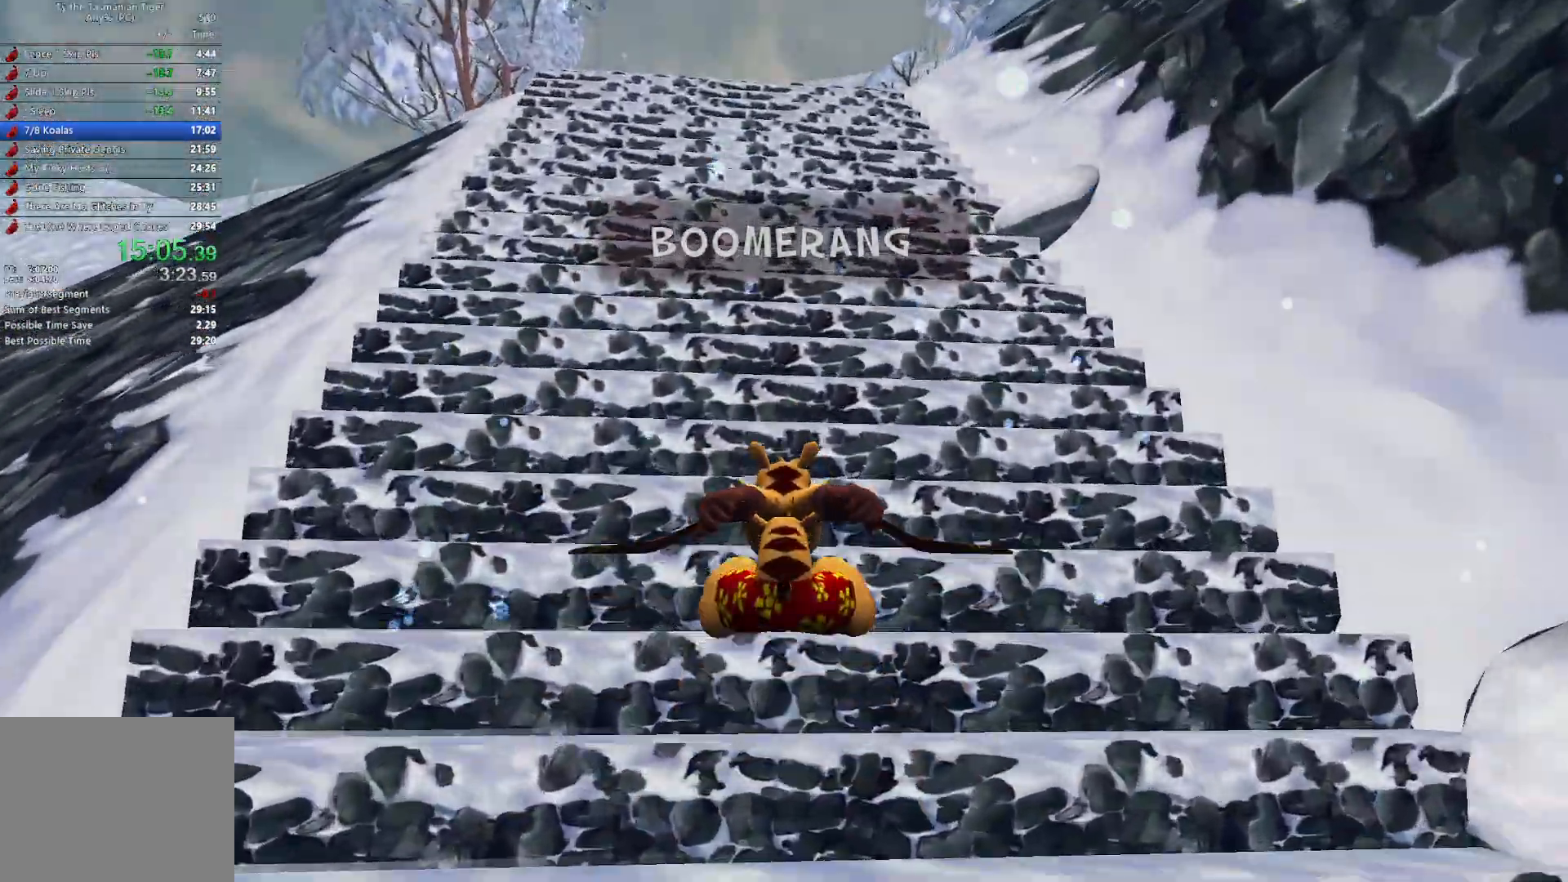
{"keys": ["w"], "events": [[150, "space", "down"], [267, "space", "up"]]}
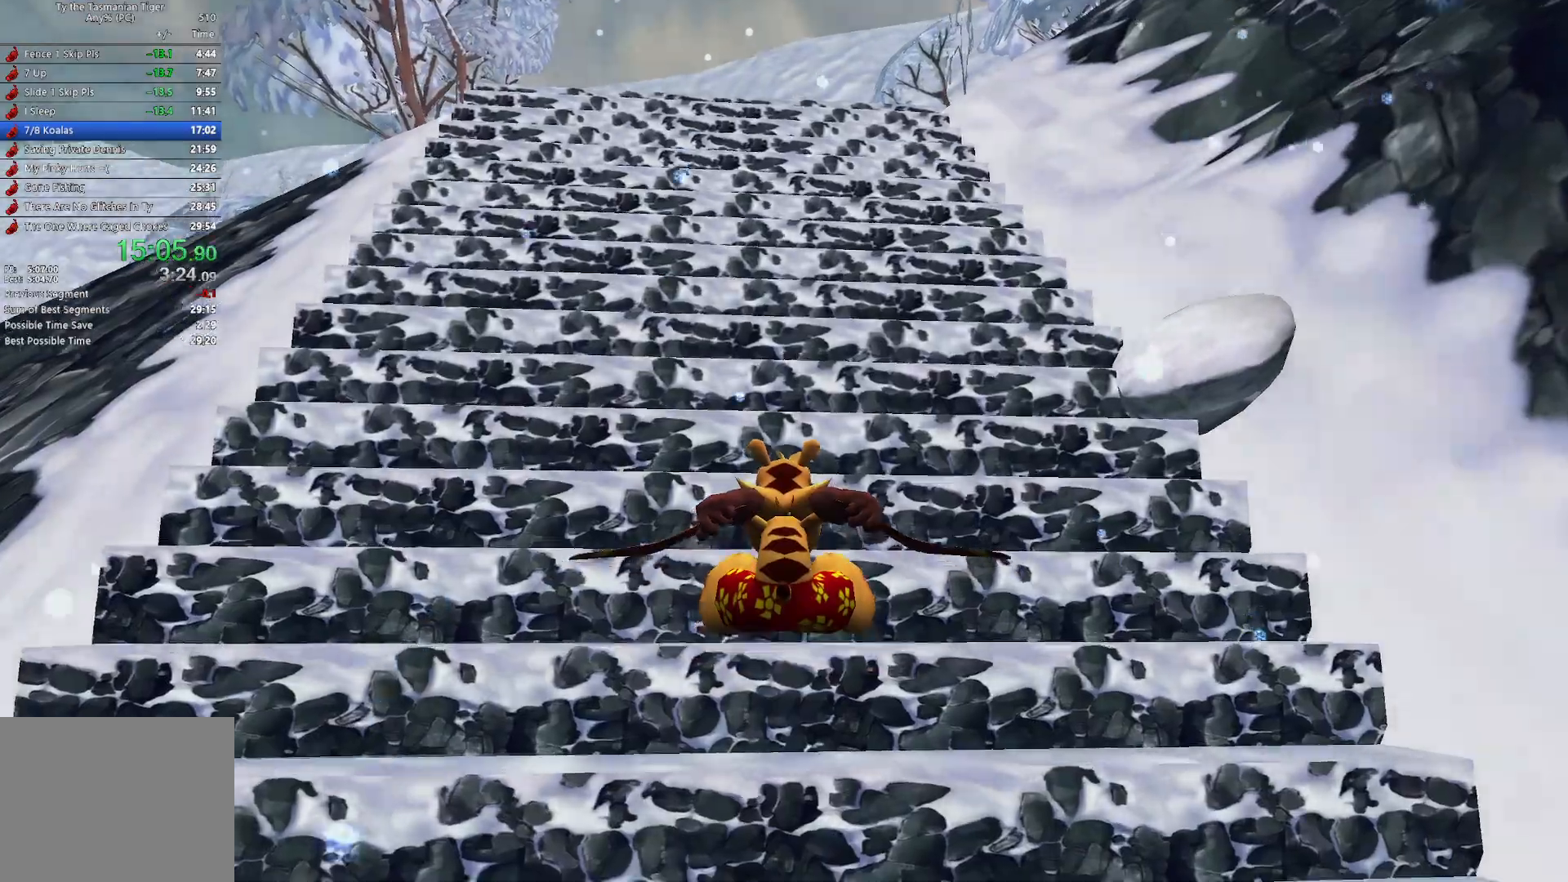
{"keys": ["w"], "events": [[150, "space", "down"], [250, "space", "up"]]}
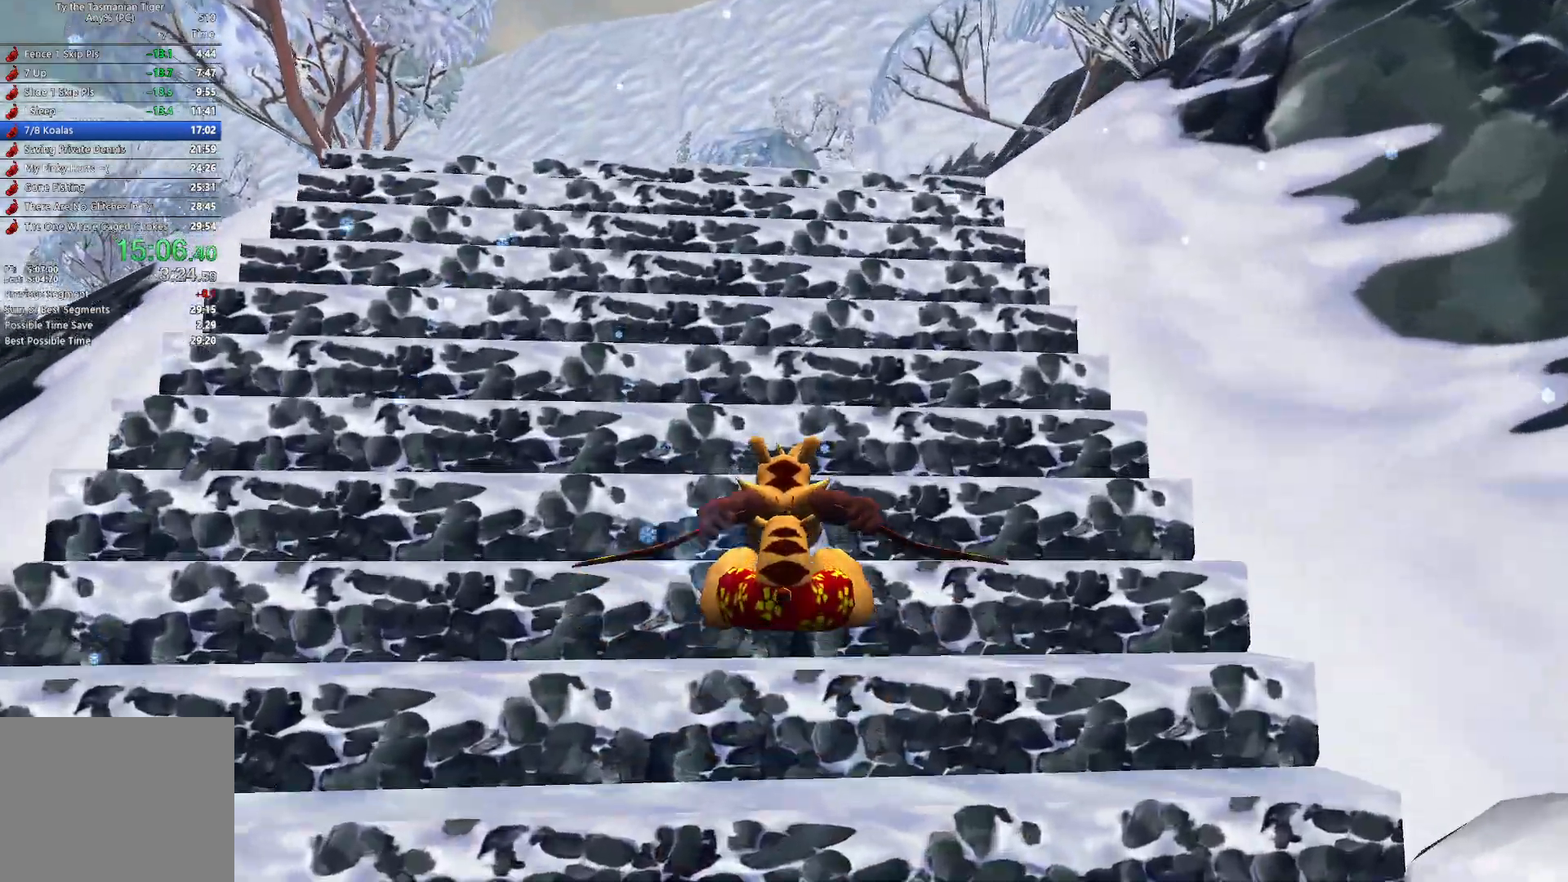
{"keys": ["w"], "events": [[117, "space", "down"], [267, "space", "up"]]}
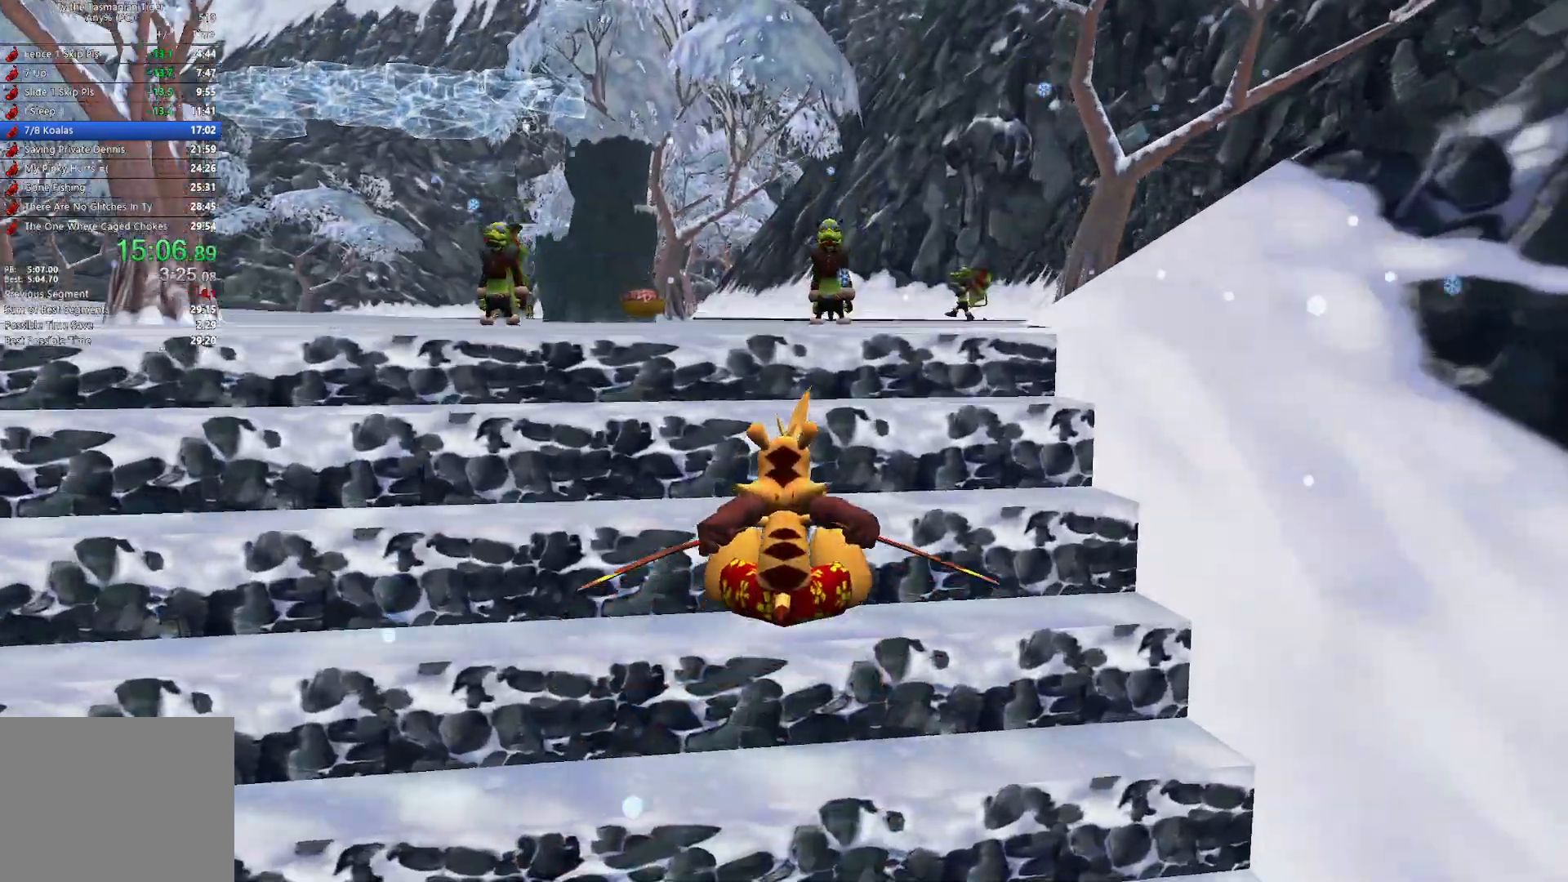
{"keys": ["d", "w"], "events": [[83, "space", "down"], [233, "space", "up"], [450, "d", "down"]]}
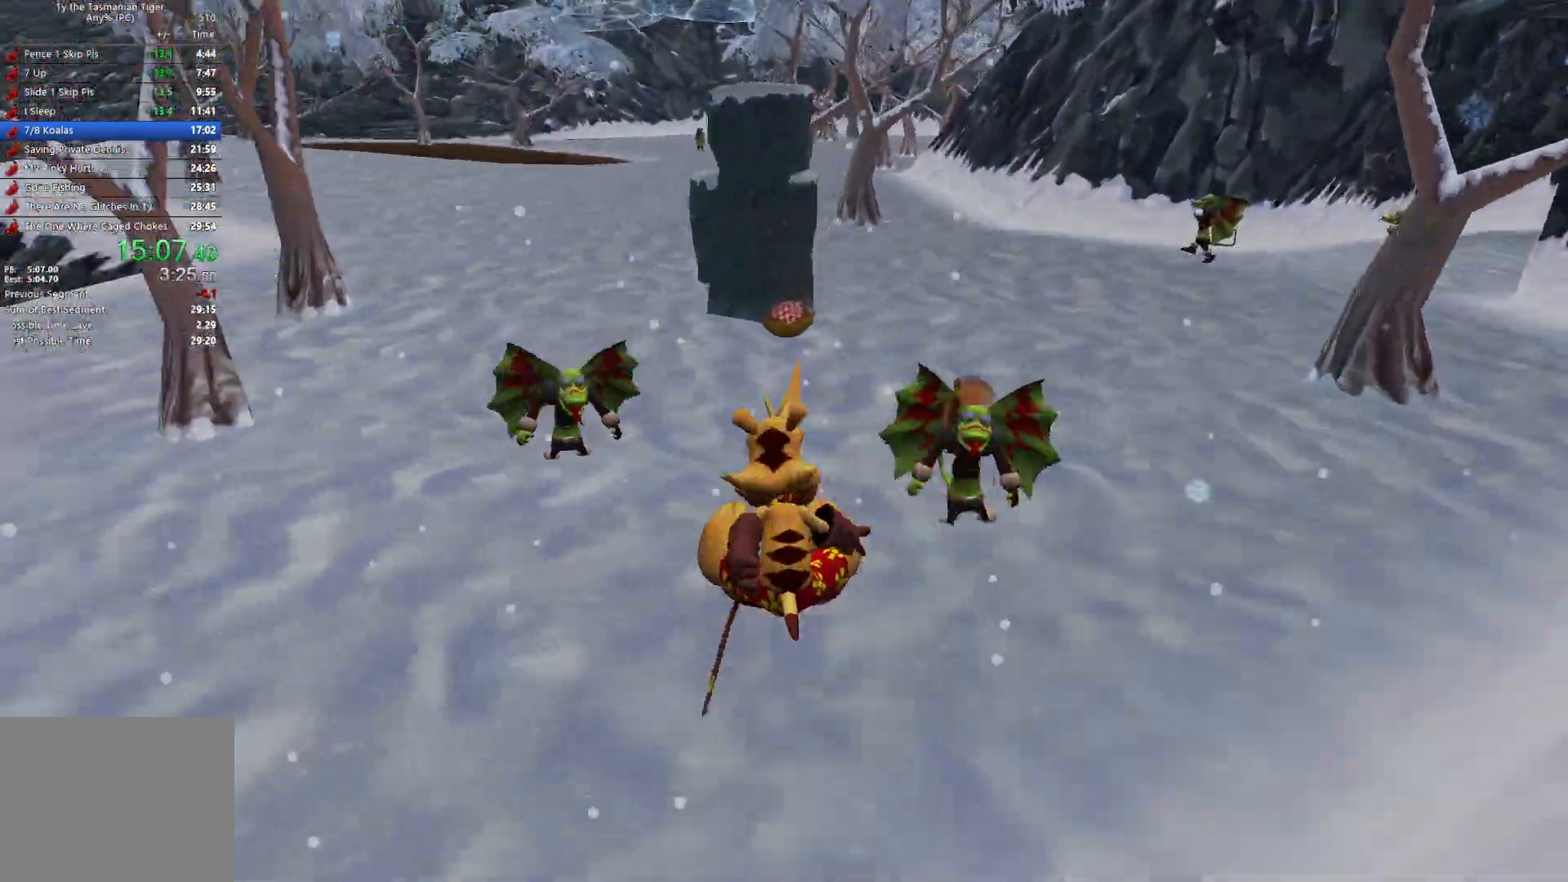
{"keys": ["w"], "events": [[233, "d", "up"]]}
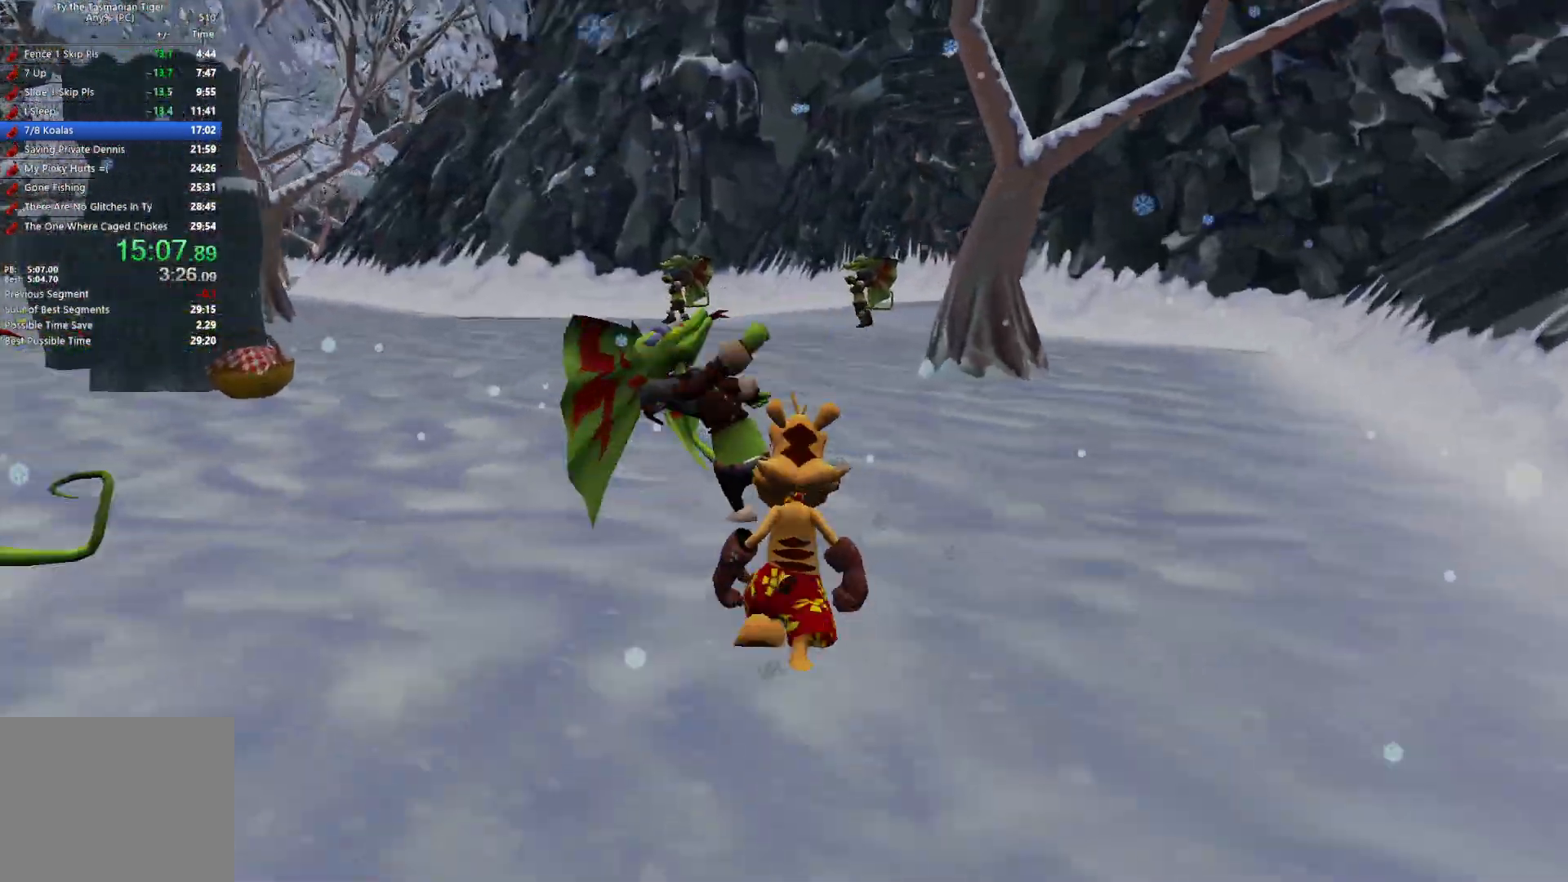
{"keys": ["w"], "events": []}
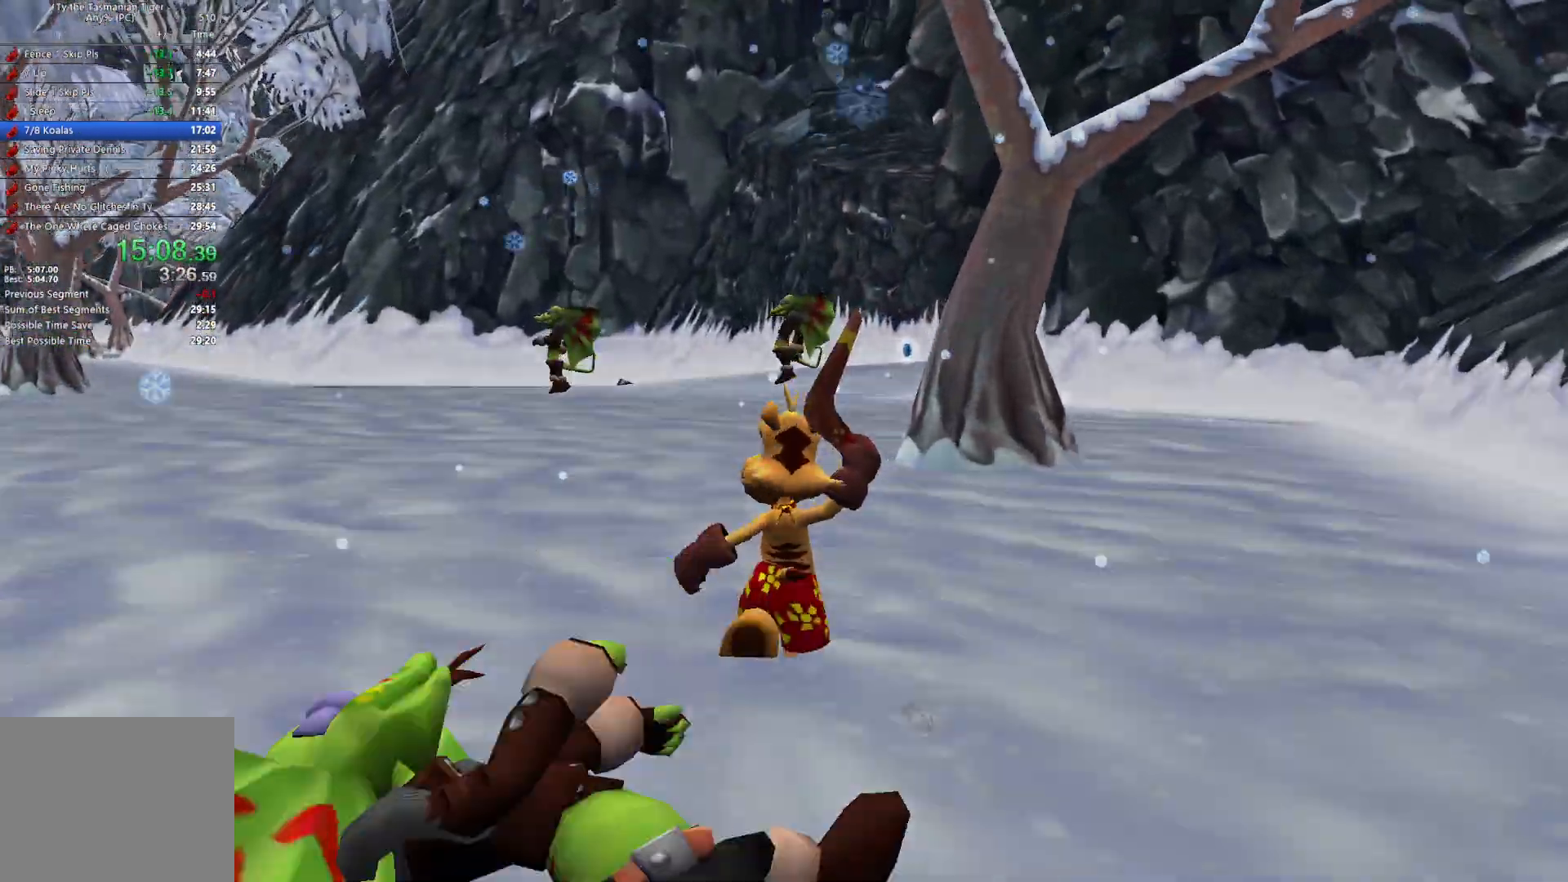
{"keys": ["w"], "events": []}
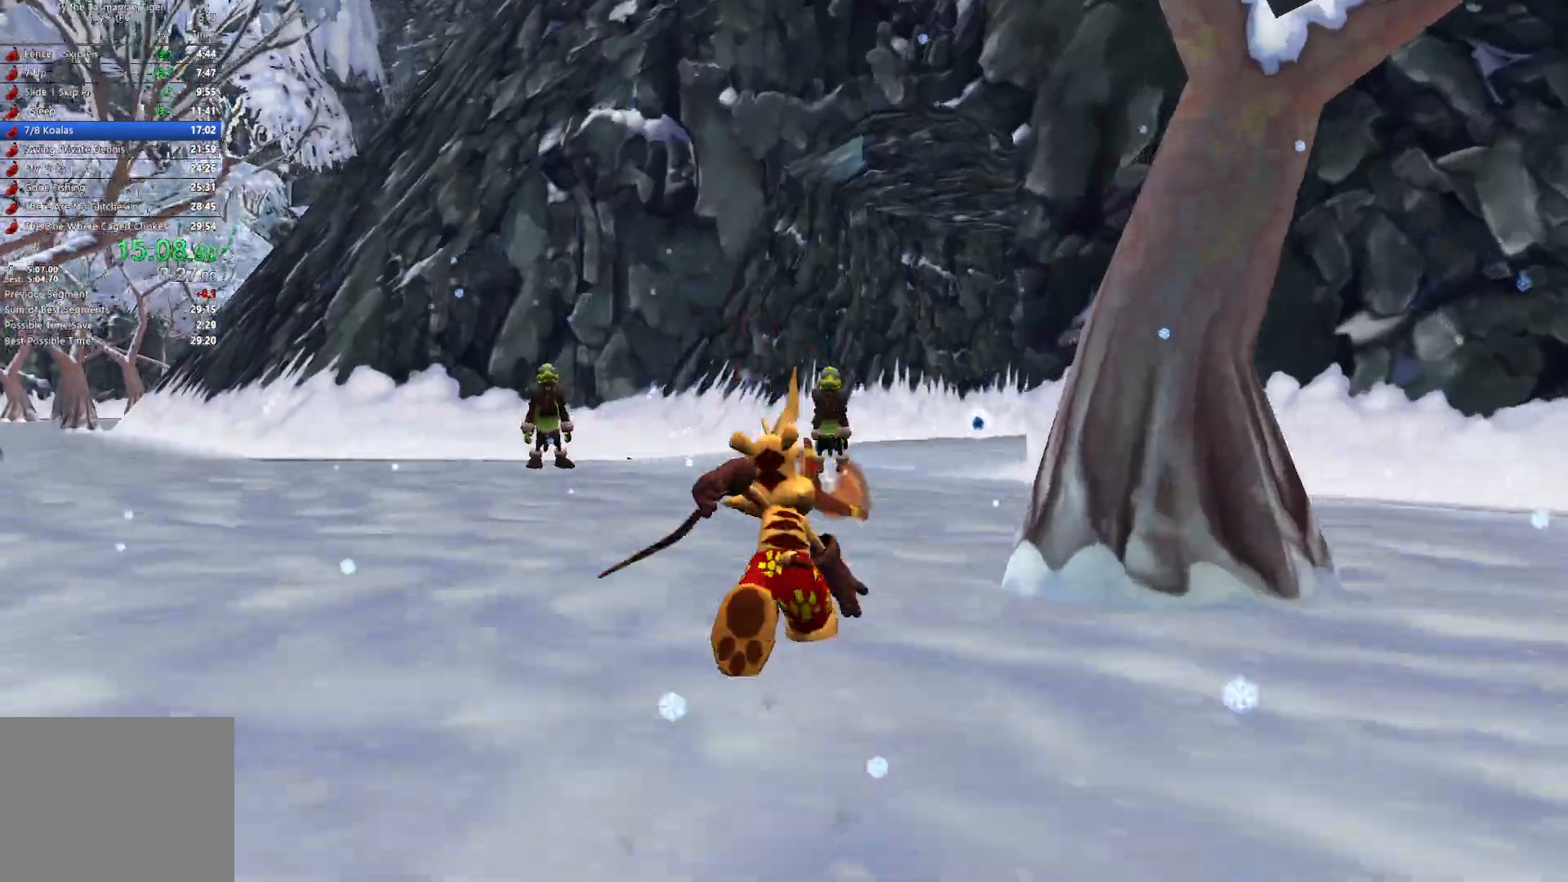
{"keys": ["w"], "events": []}
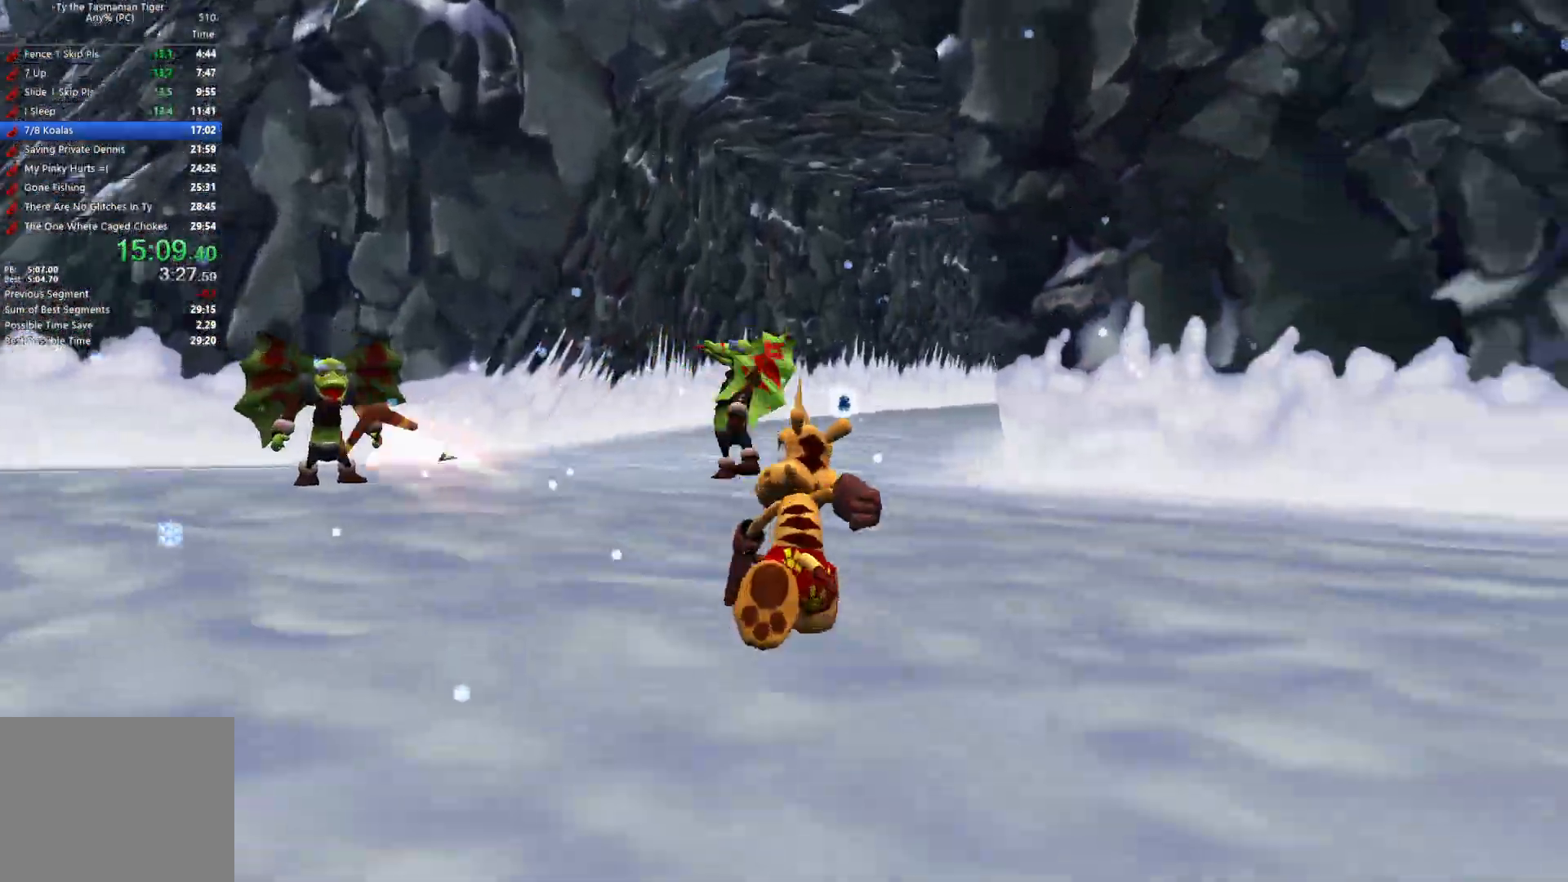
{"keys": ["w"], "events": []}
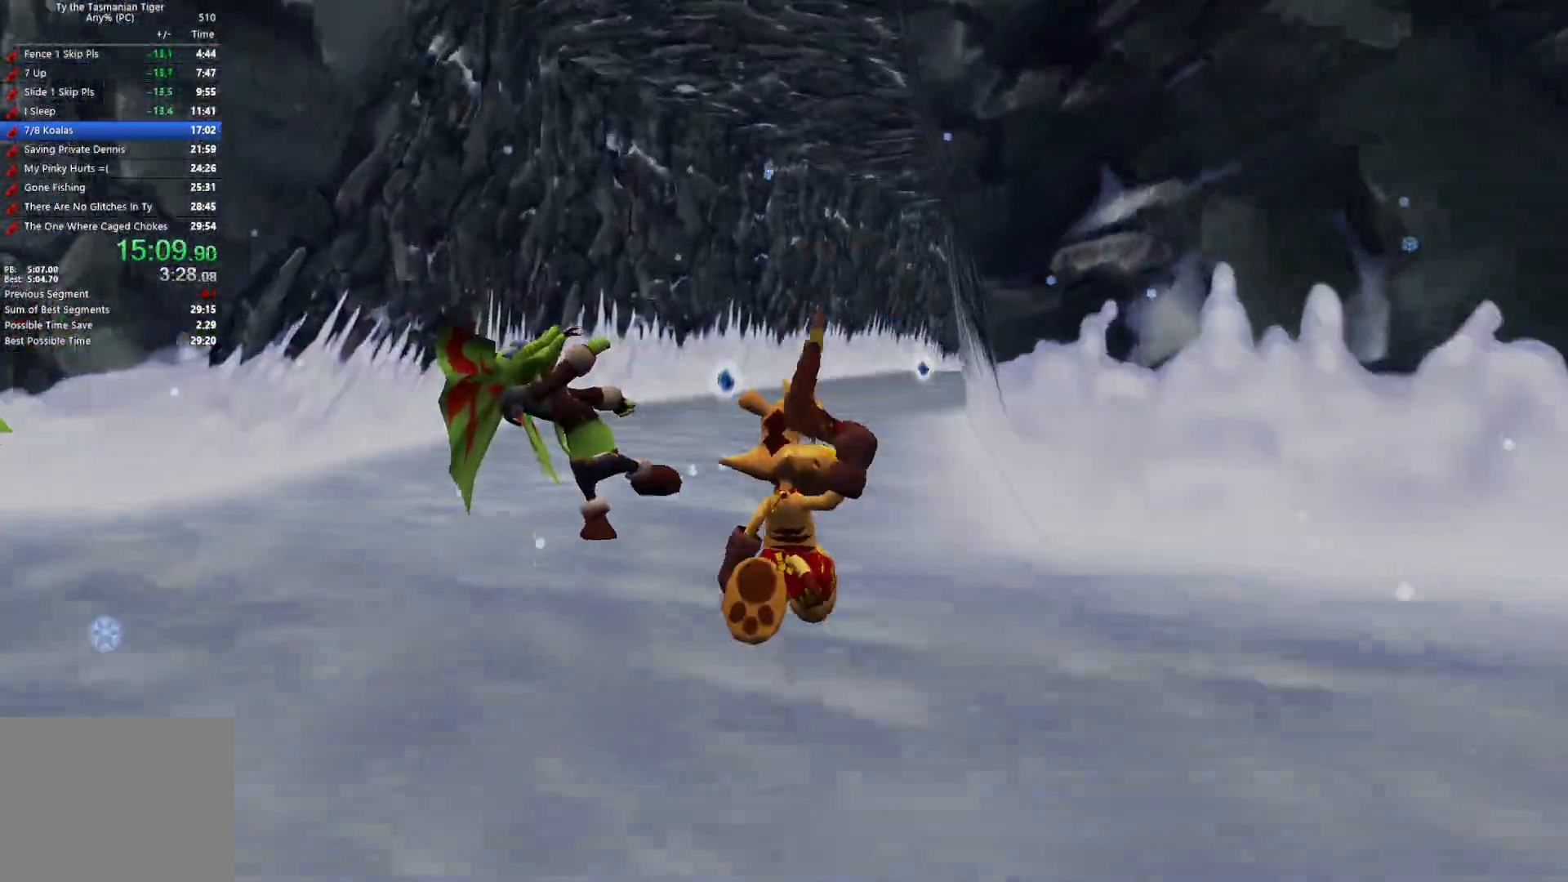
{"keys": ["w"], "events": []}
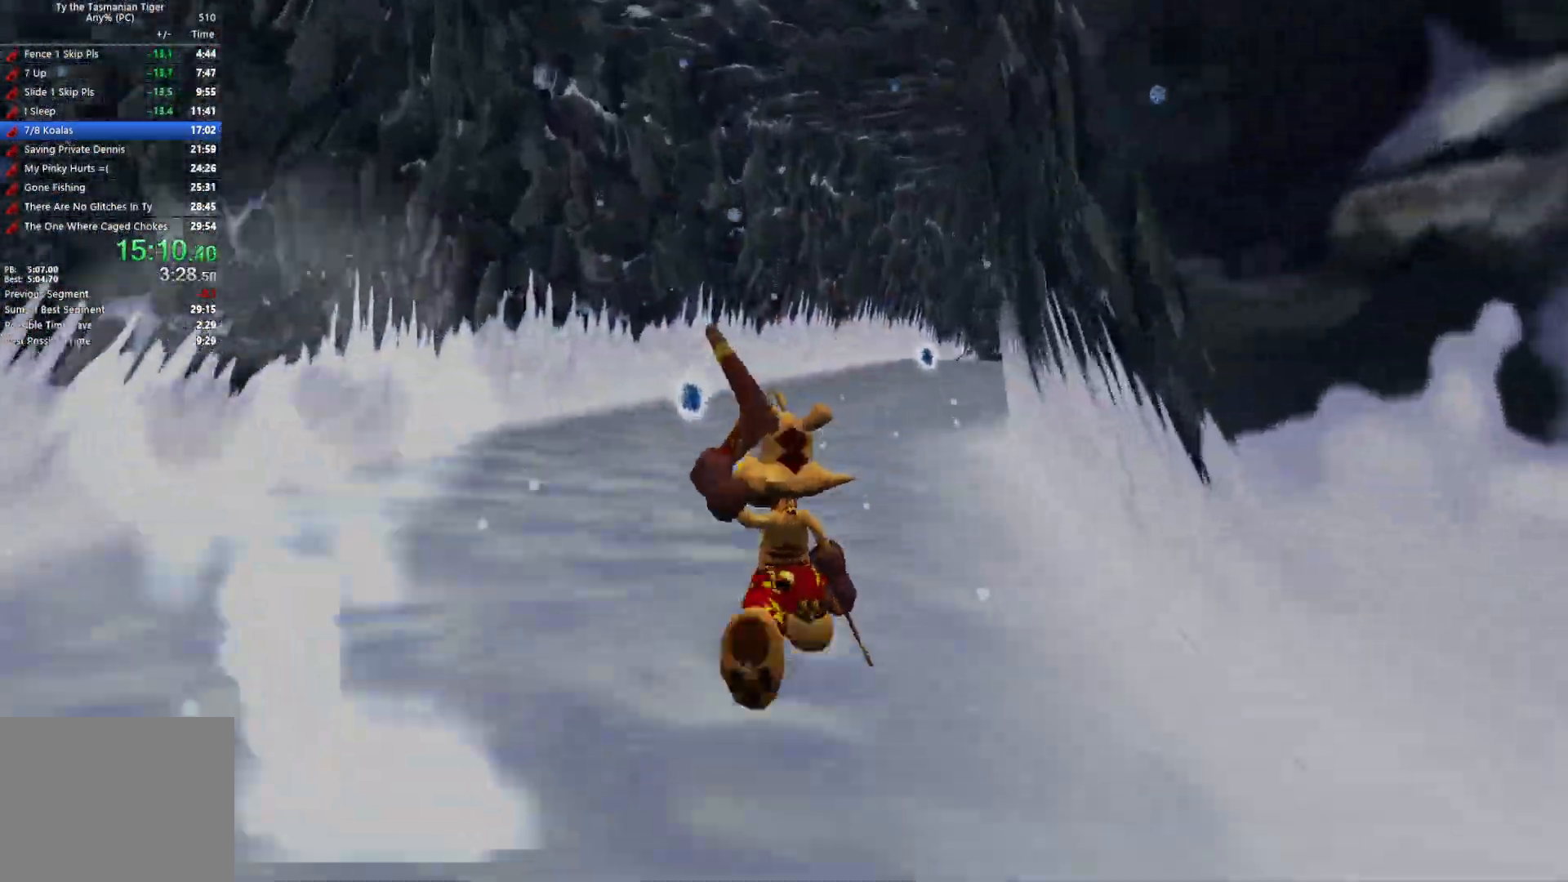
{"keys": ["w"], "events": []}
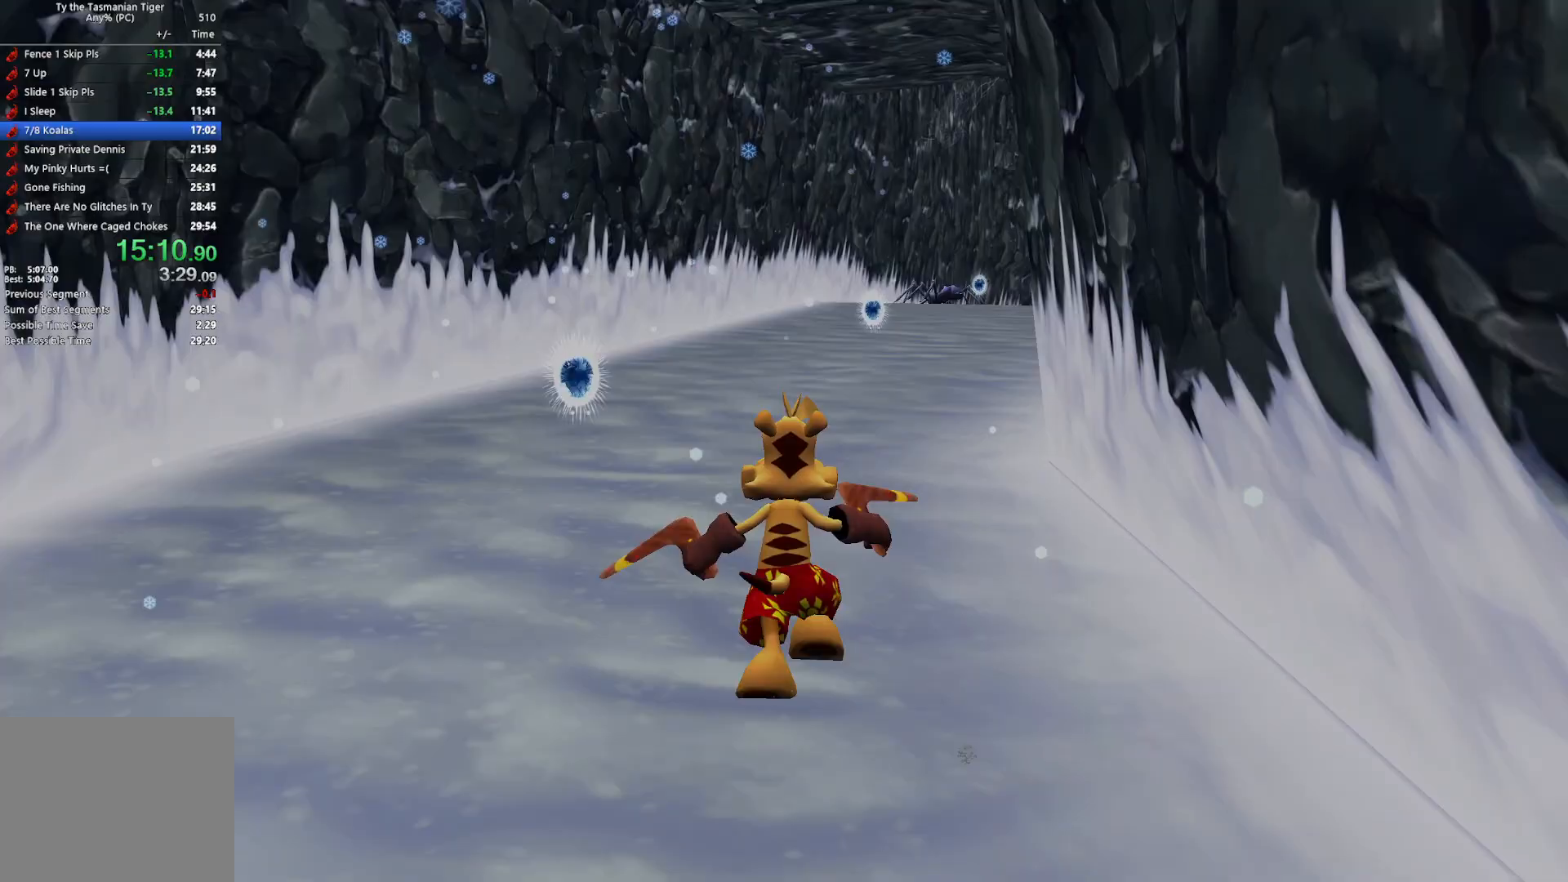
{"keys": ["w"], "events": []}
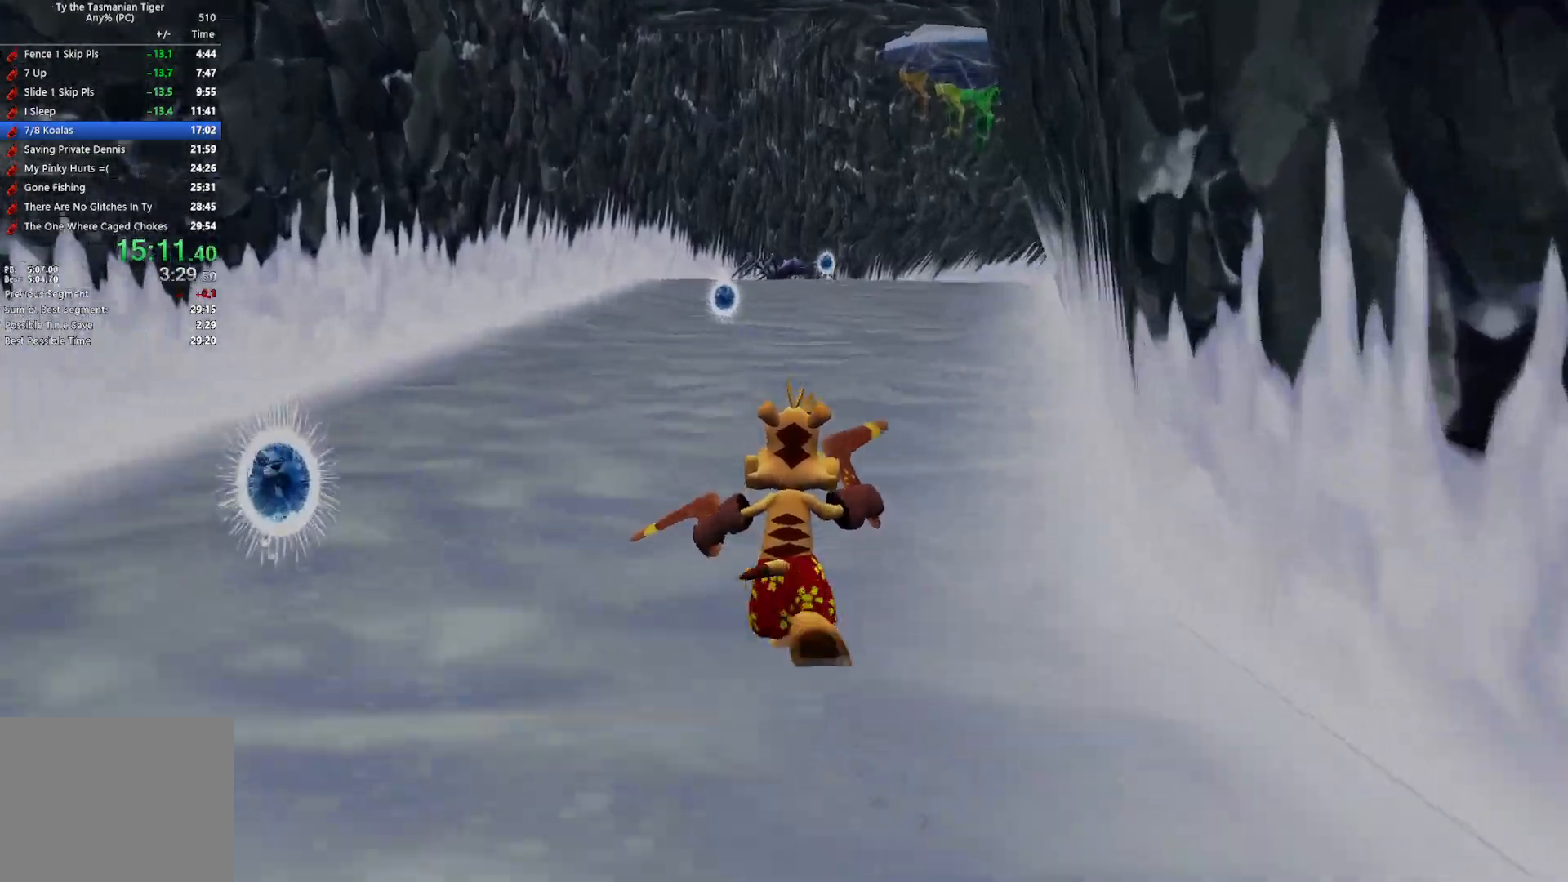
{"keys": ["w"], "events": []}
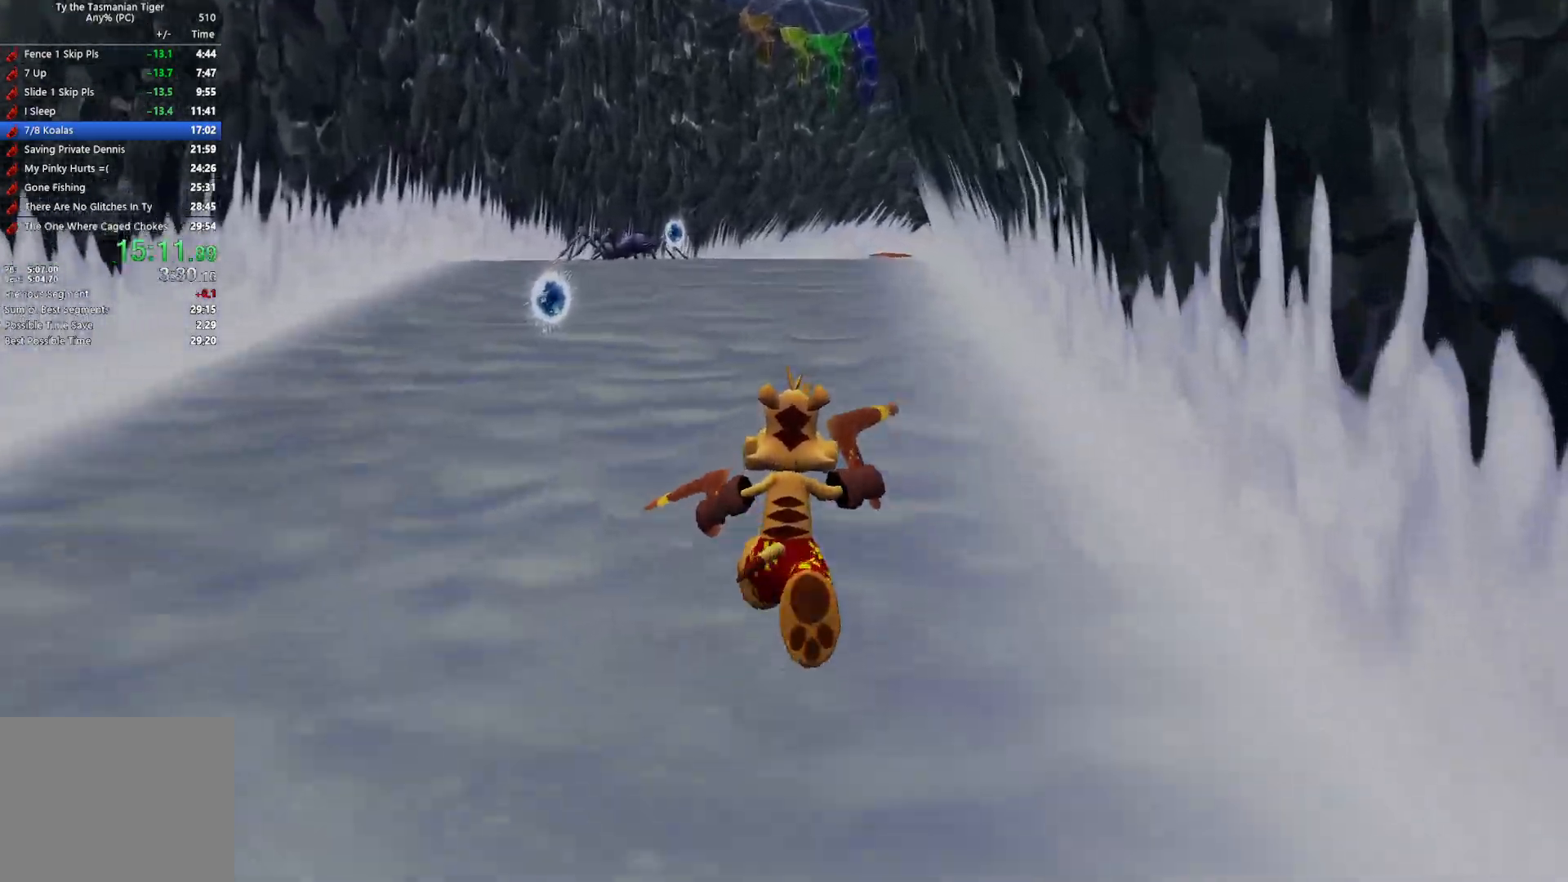
{"keys": ["w"], "events": []}
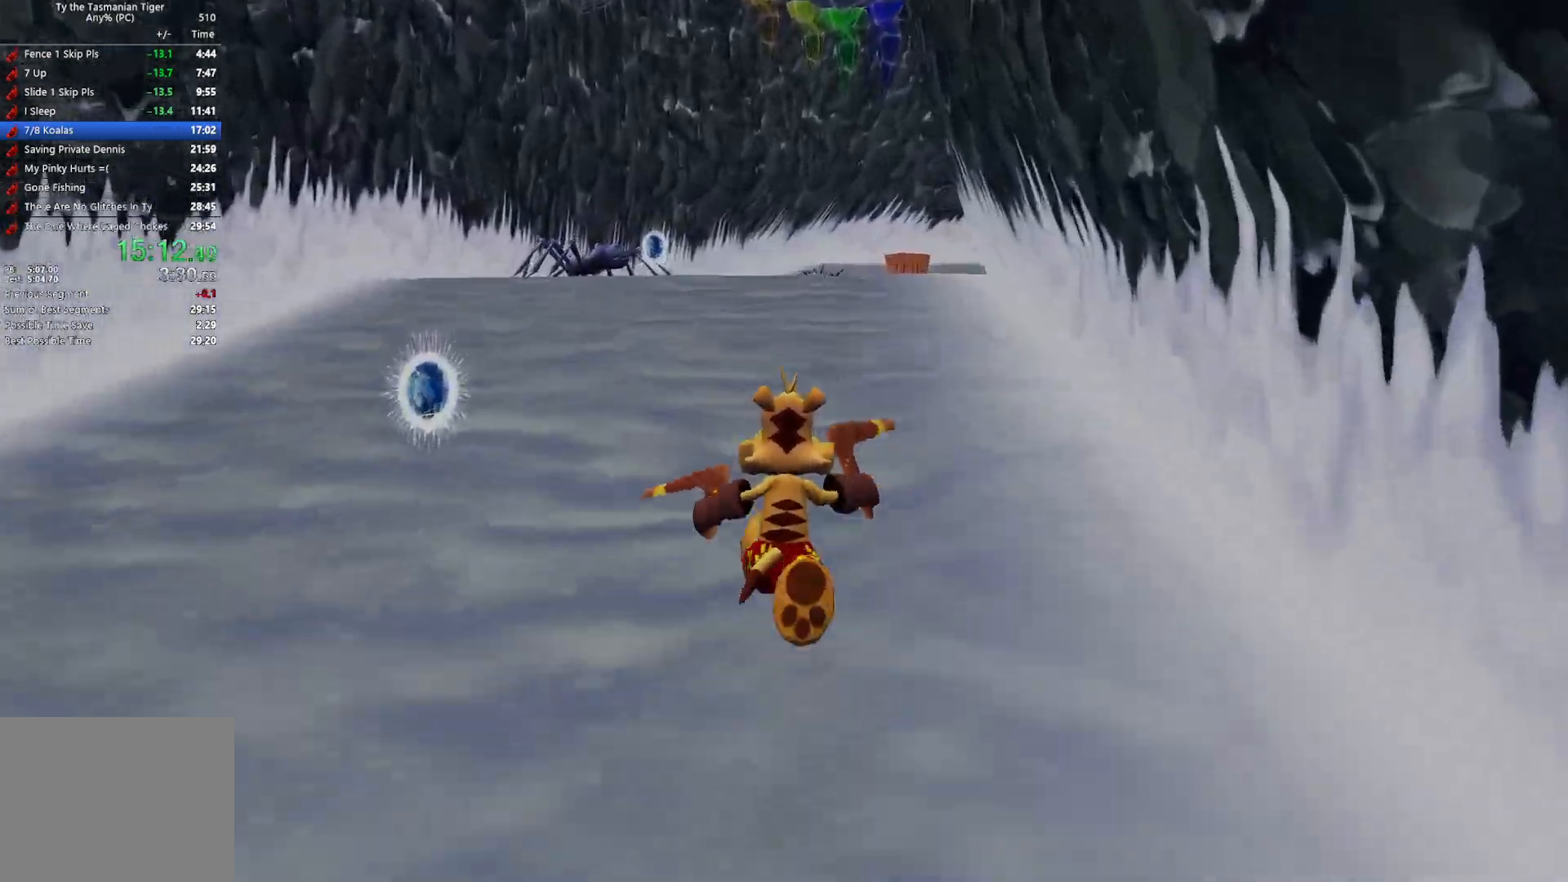
{"keys": ["w"], "events": []}
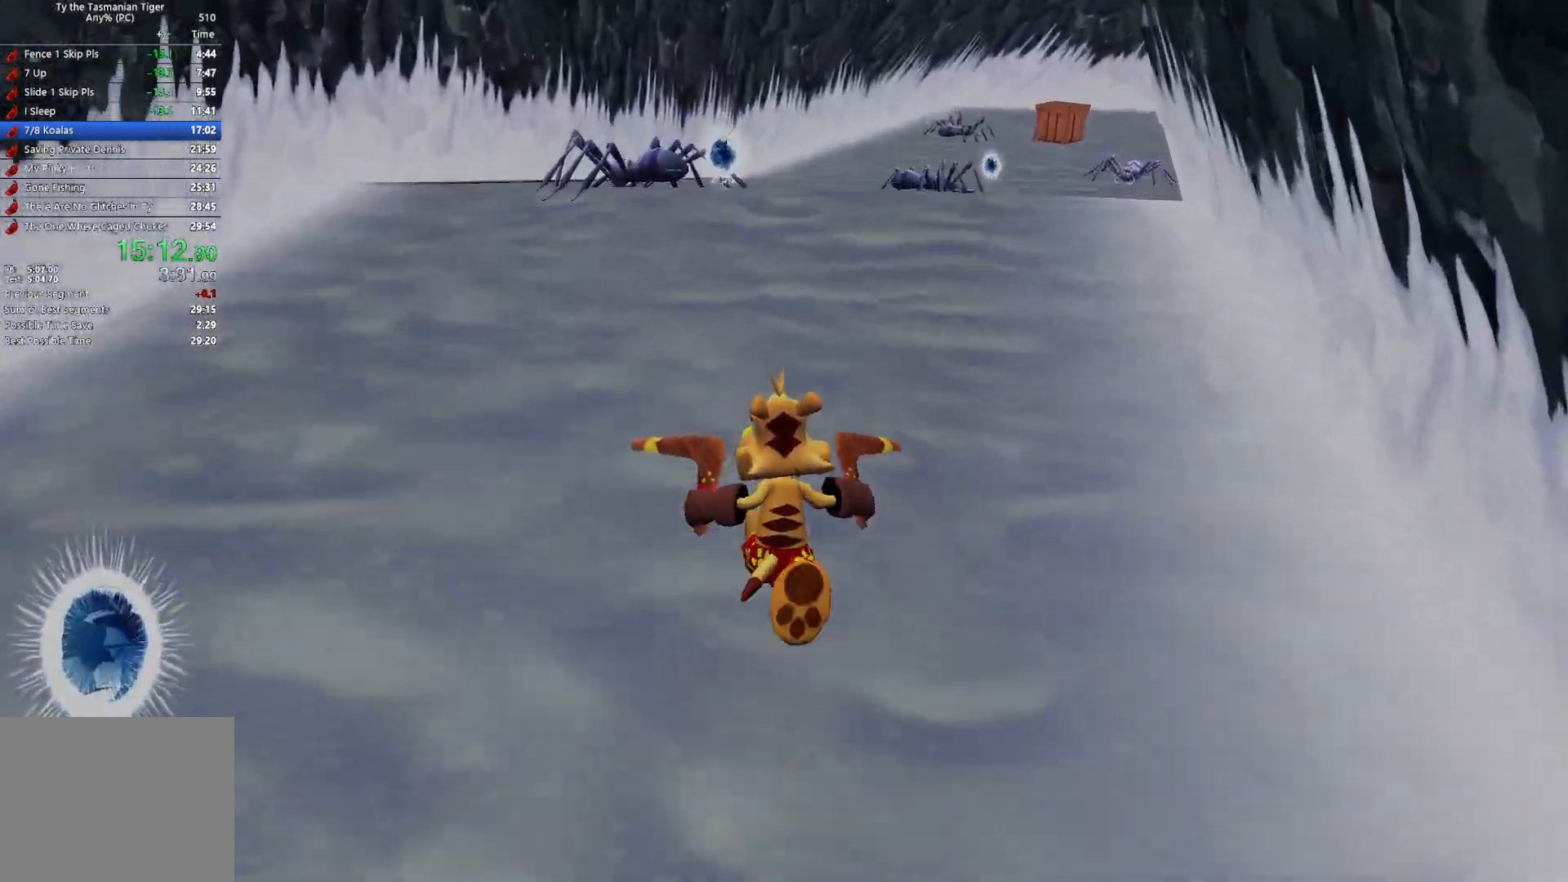
{"keys": ["a", "w"], "events": [[117, "space", "down"], [250, "space", "up"], [450, "a", "down"]]}
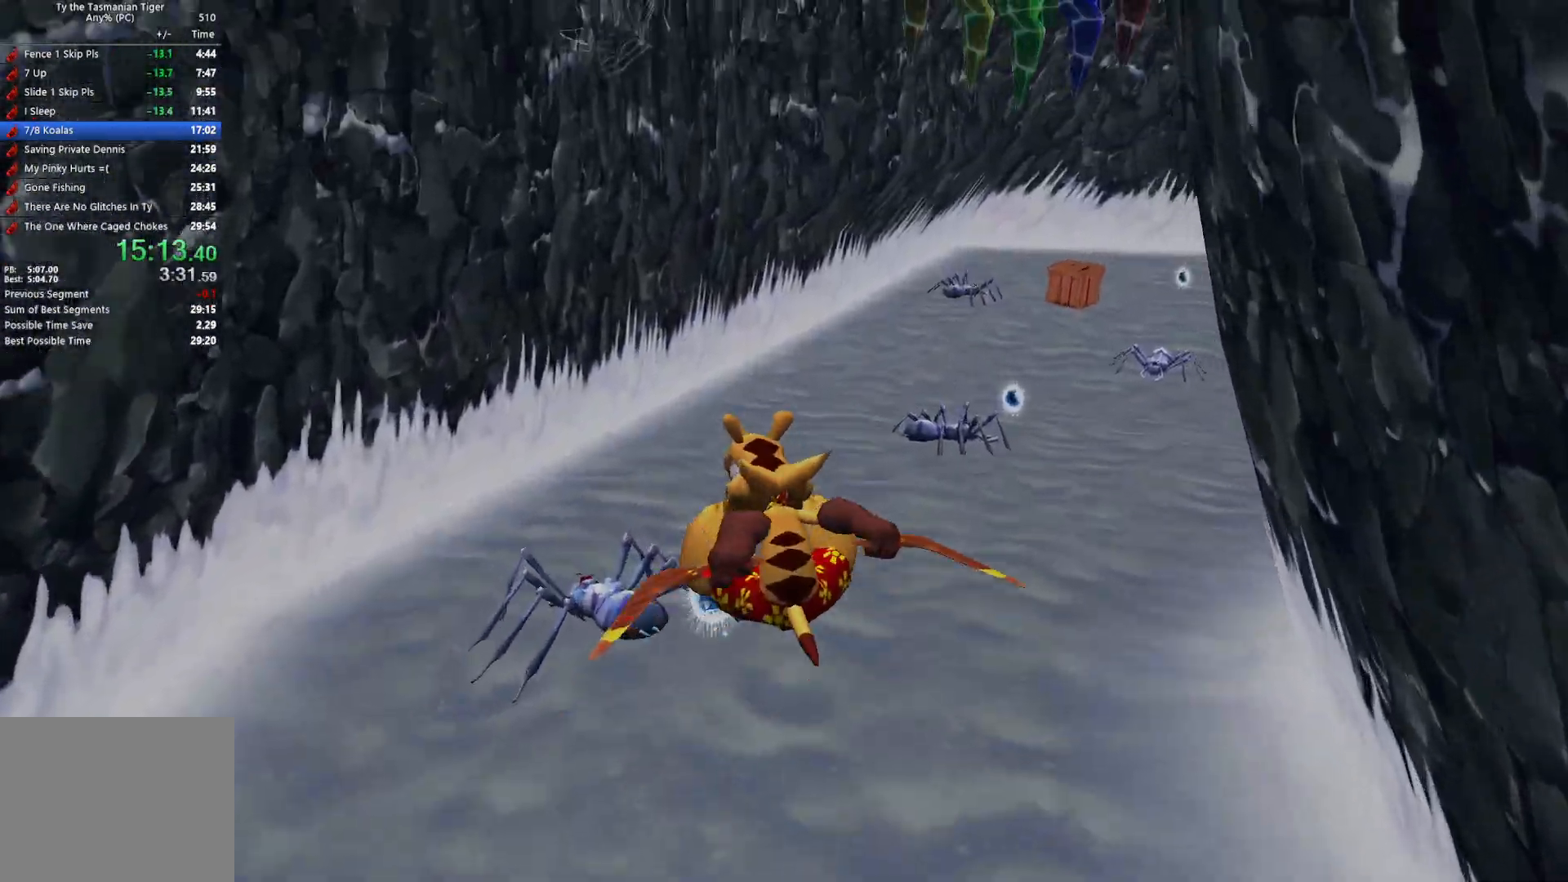
{"keys": ["w"], "events": [[483, "a", "up"]]}
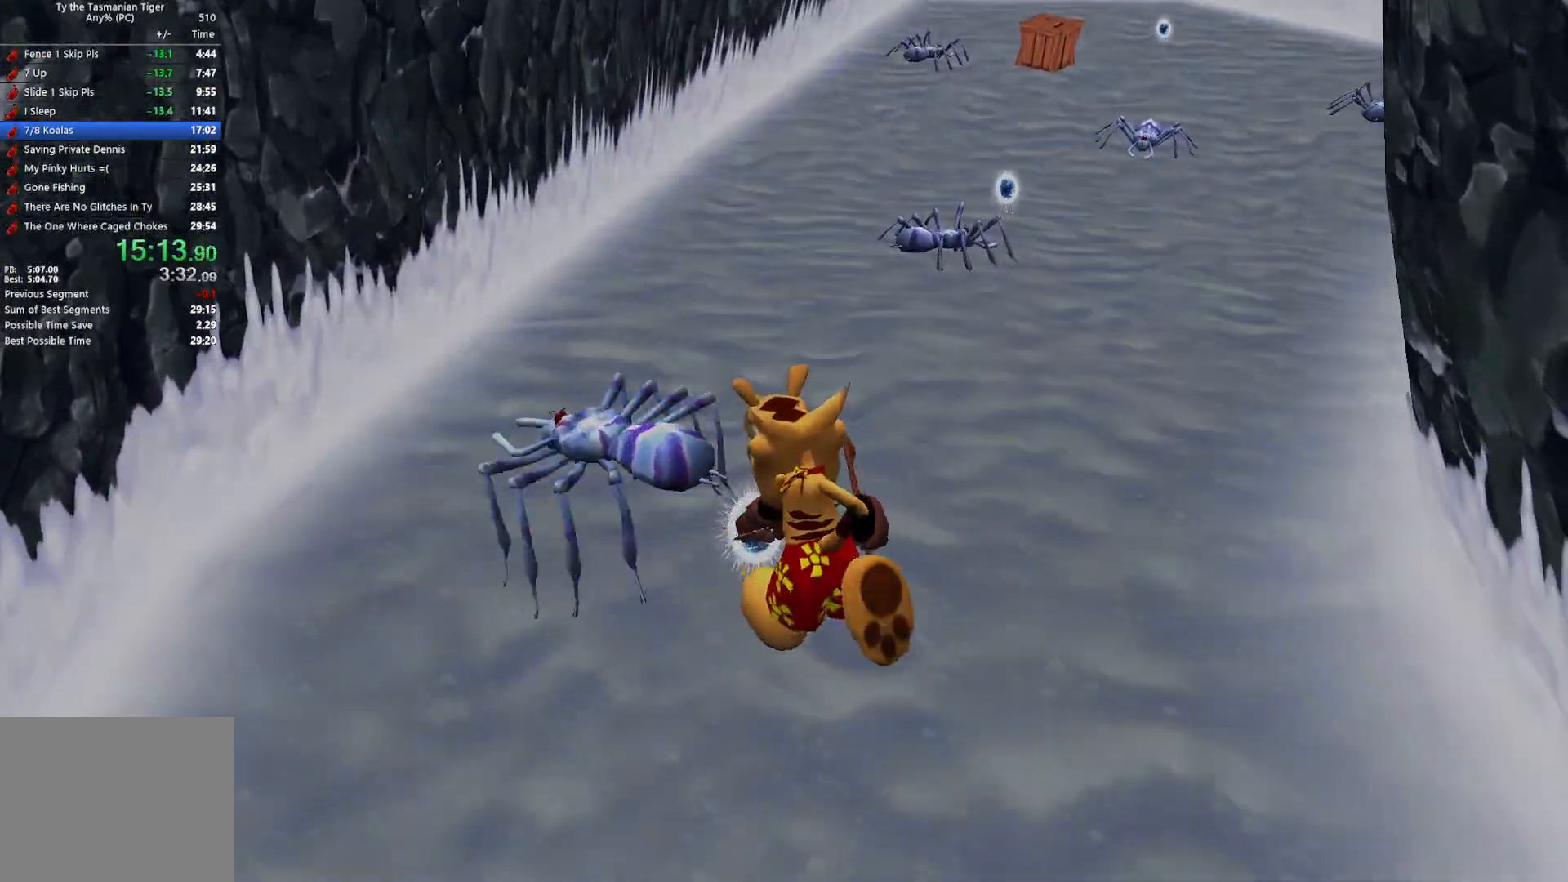
{"keys": [], "events": [[417, "w", "up"]]}
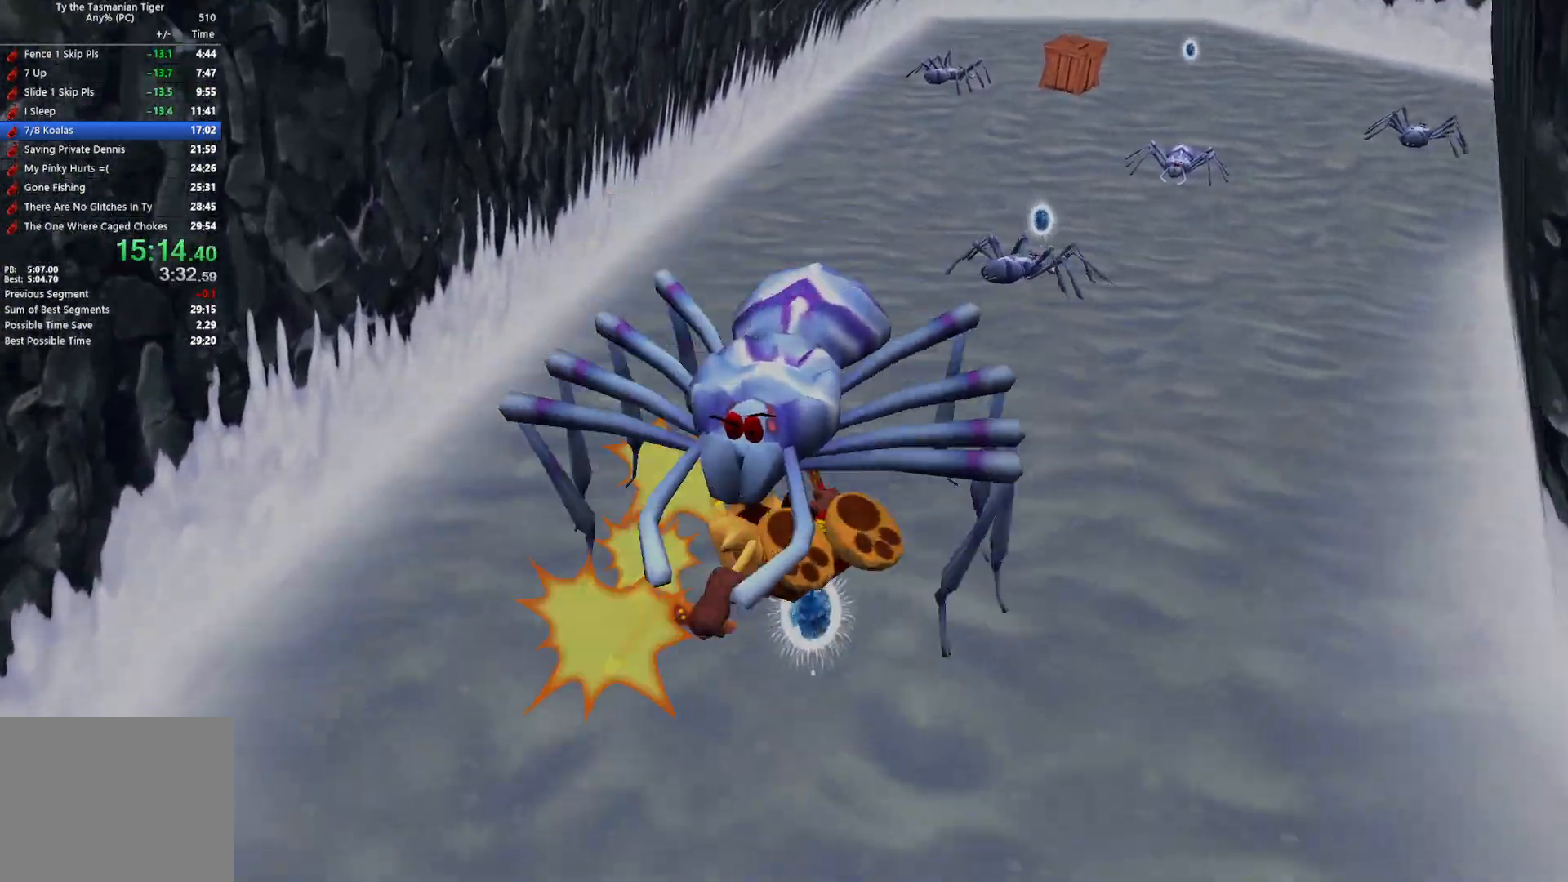
{"keys": ["w"], "events": [[117, "w", "down"]]}
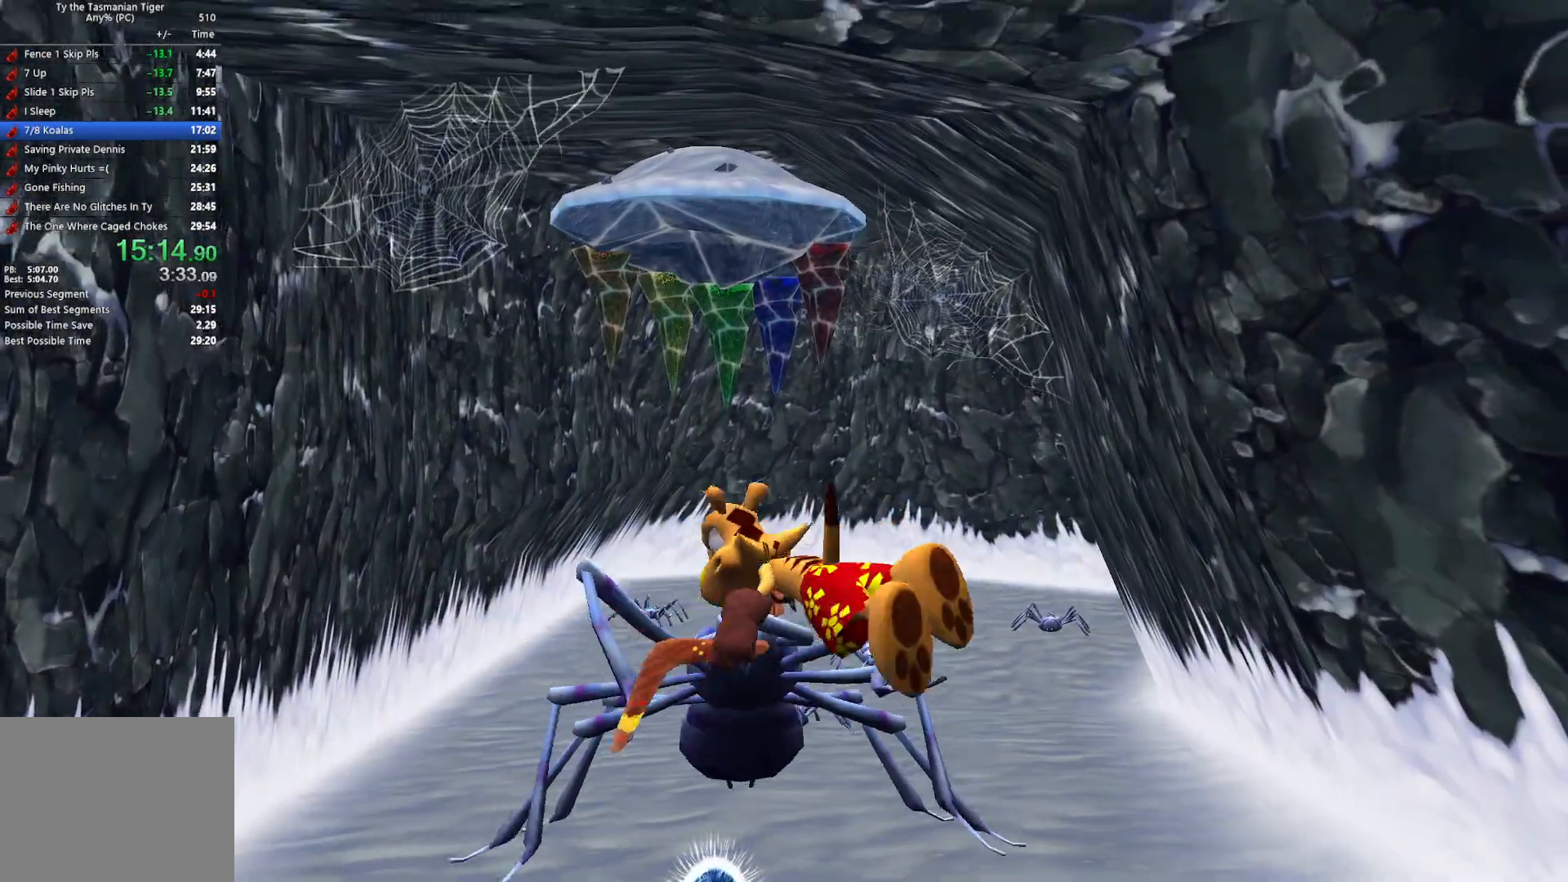
{"keys": ["w"]}
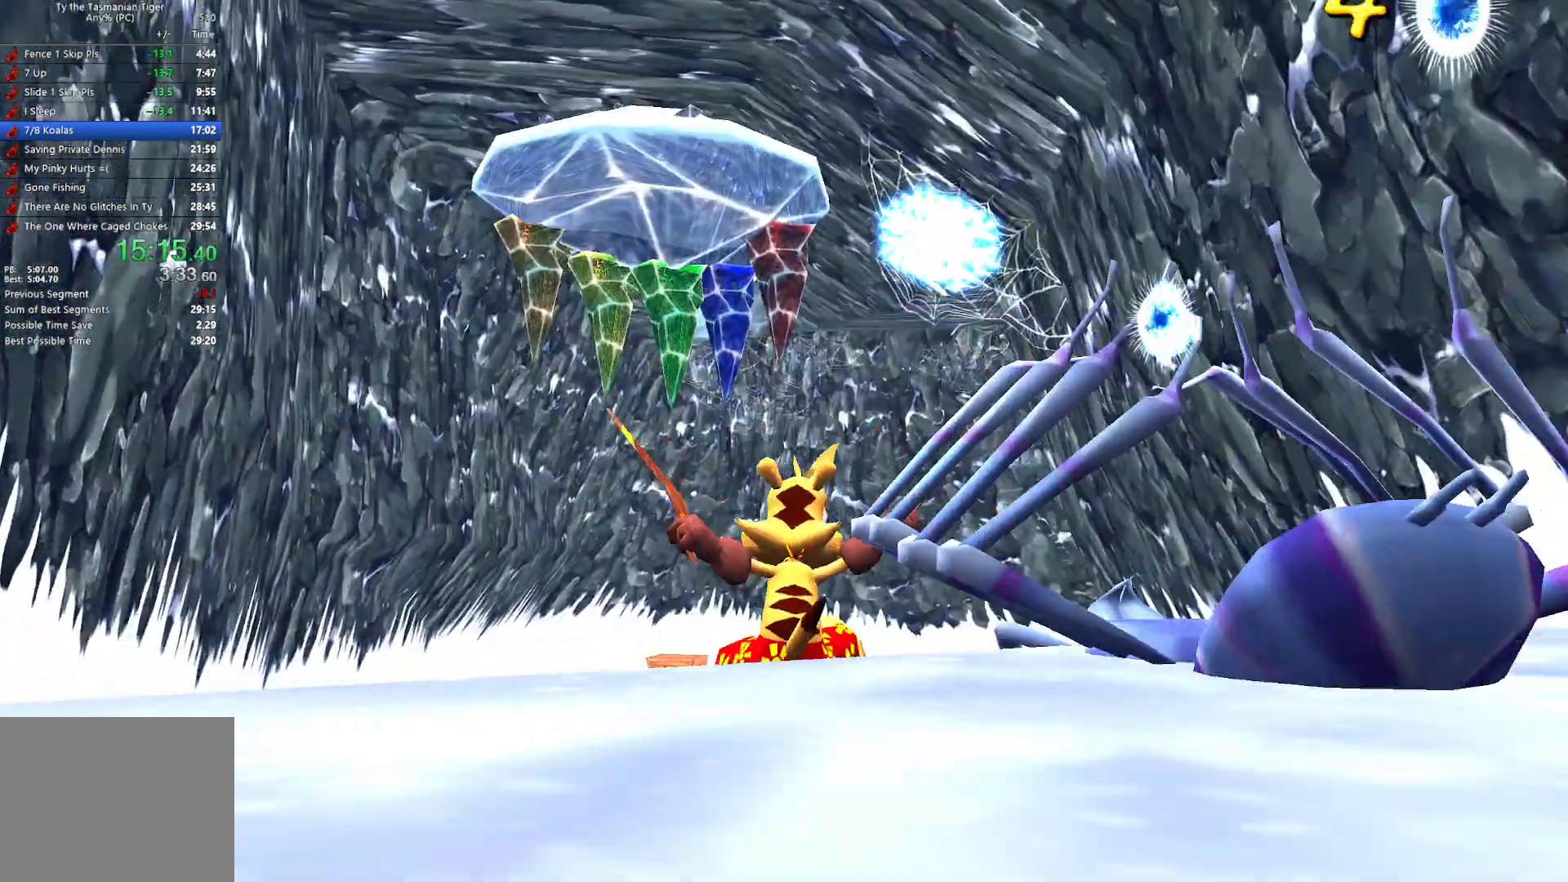
{"keys": [], "events": [[300, "w", "up"]]}
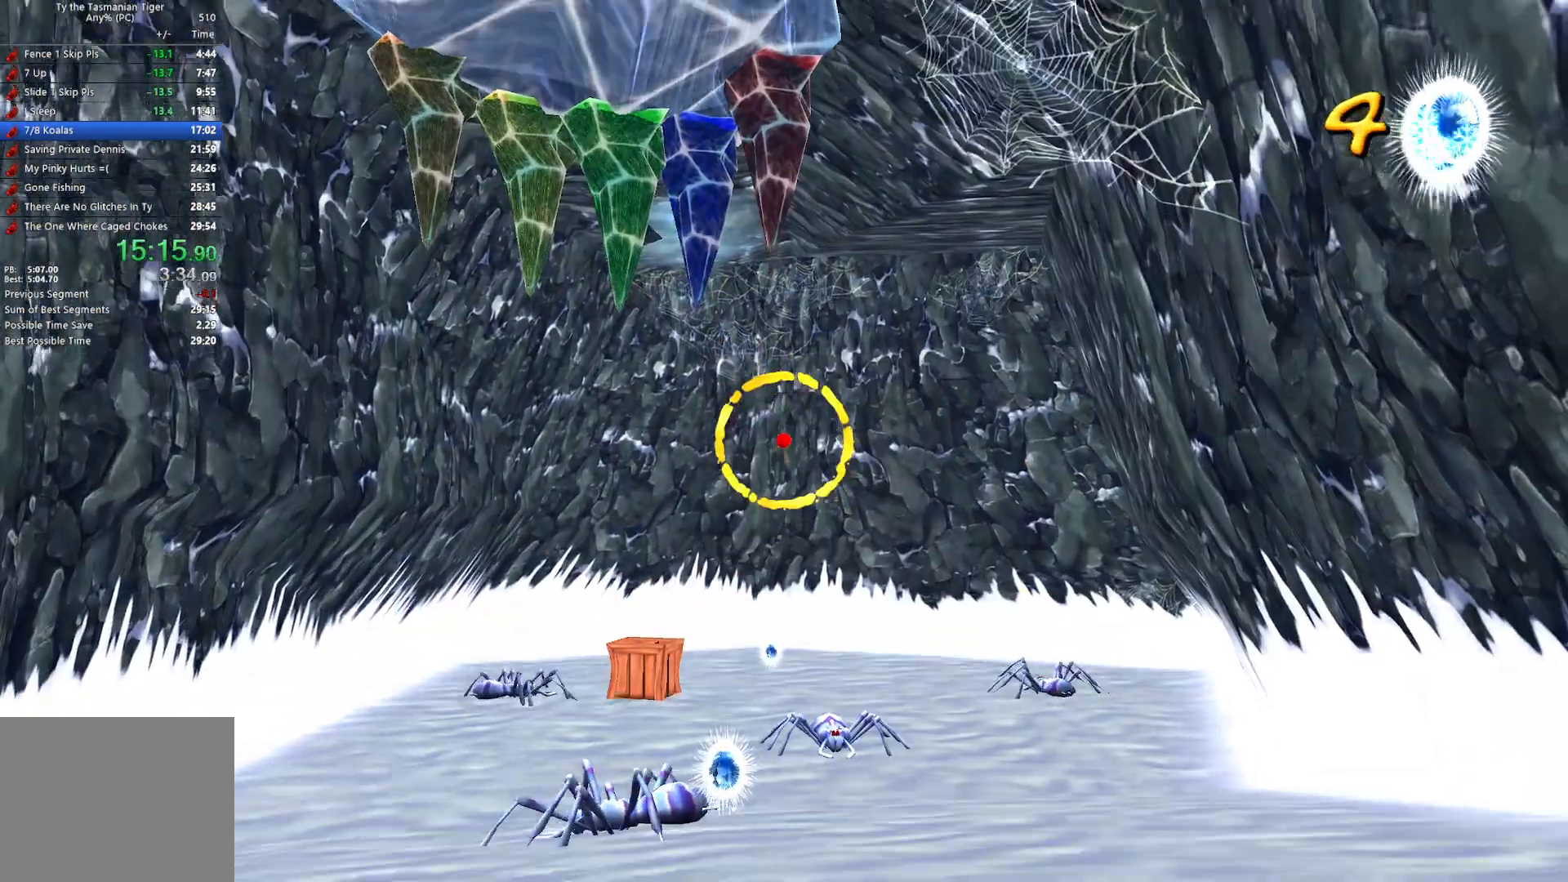
{"keys": []}
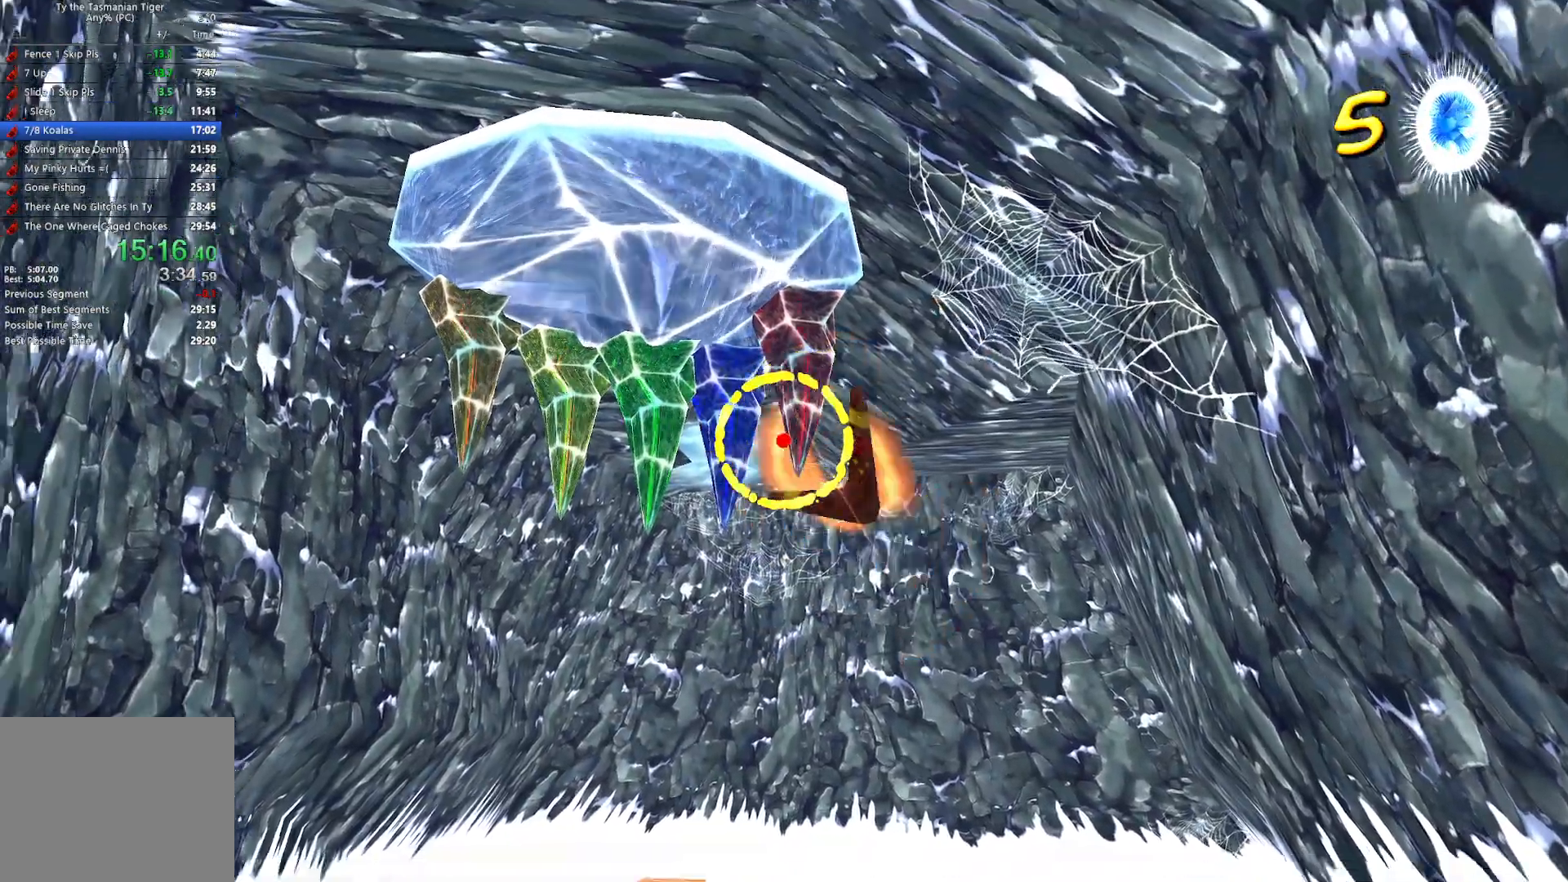
{"keys": []}
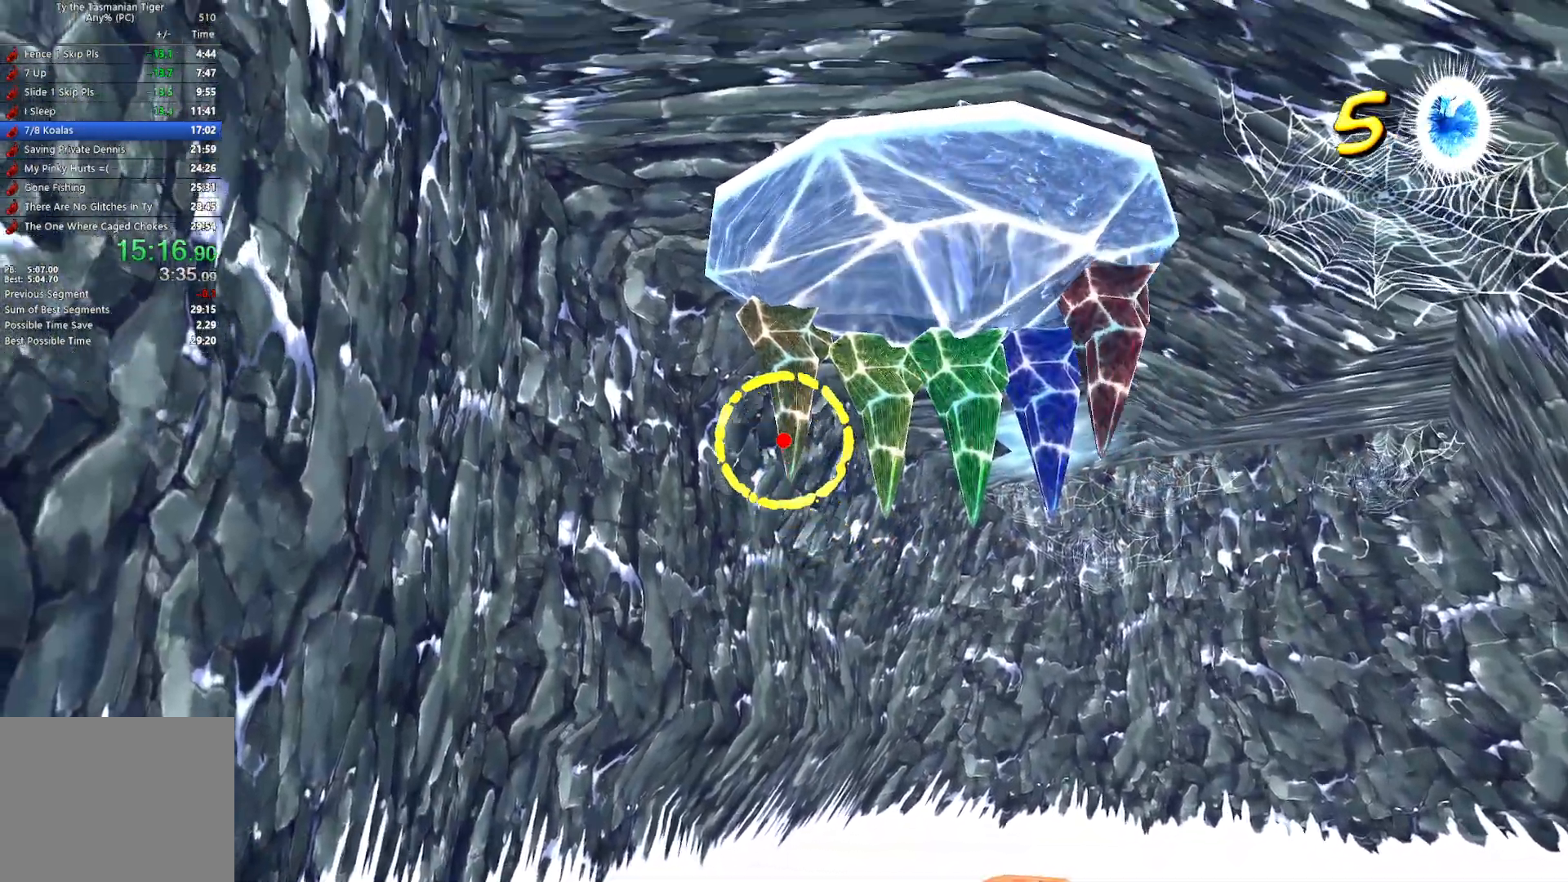
{"keys": []}
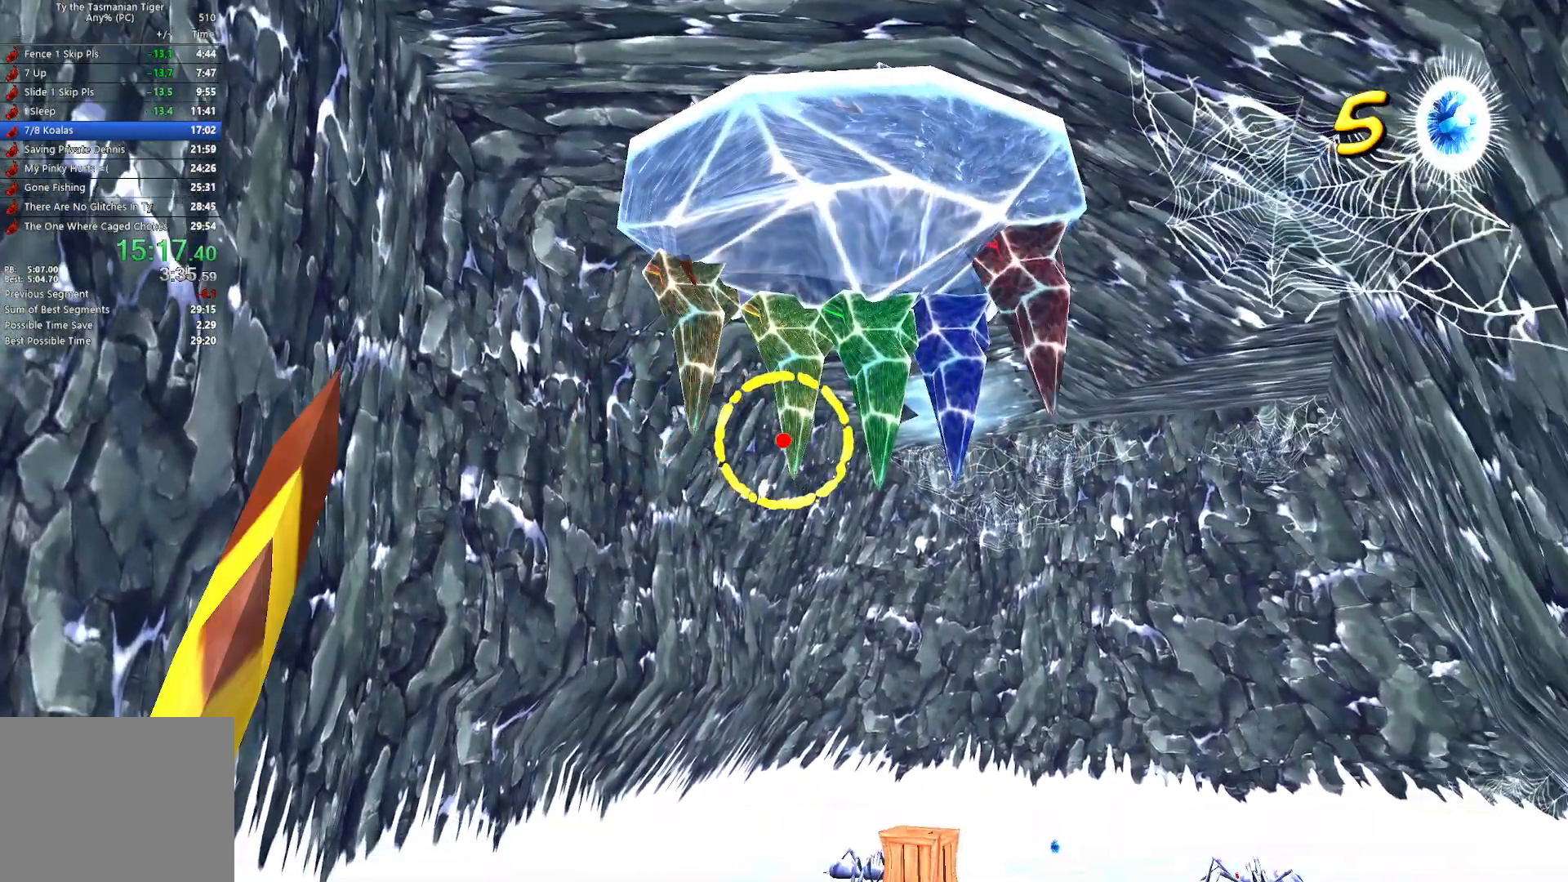
{"keys": [], "events": []}